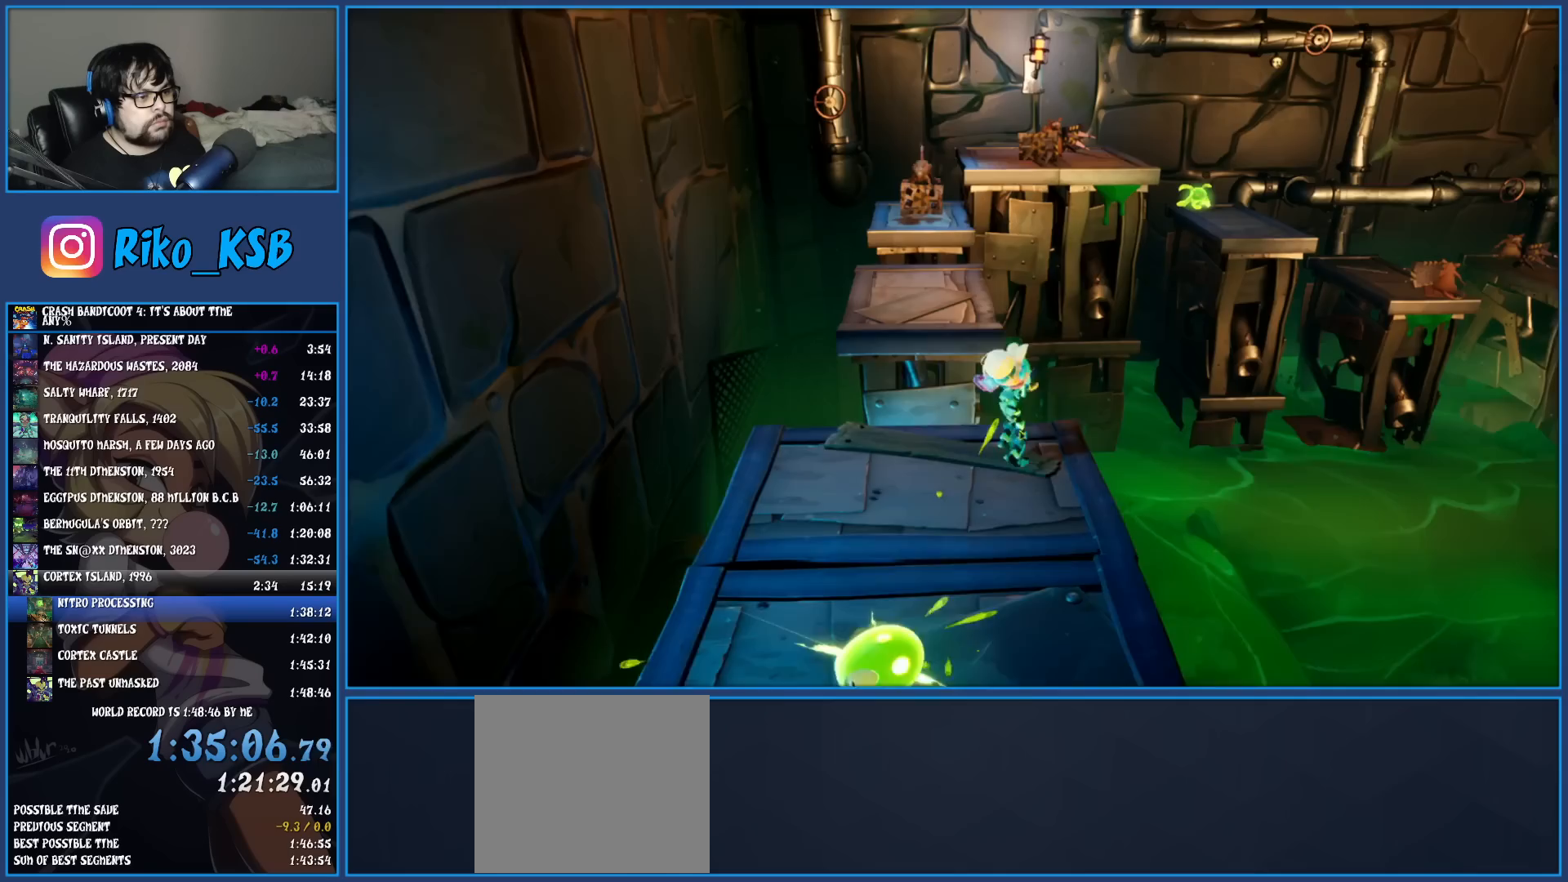
Gameplay with a controller (PlayStation layout); each line is a JSON object with the inputs held at the frame after it. "events" lists button and stick changes between this image and that frame as [ms after this image, input, new state], when the widget could be followed in between. Not read: L3 R3 right_stick.
{"buttons": [], "left_stick": "up-right", "events": [[67, "R1", "up"], [150, "SQUARE", "down"], [167, "CROSS", "down"], [300, "CROSS", "up"], [300, "SQUARE", "up"]]}
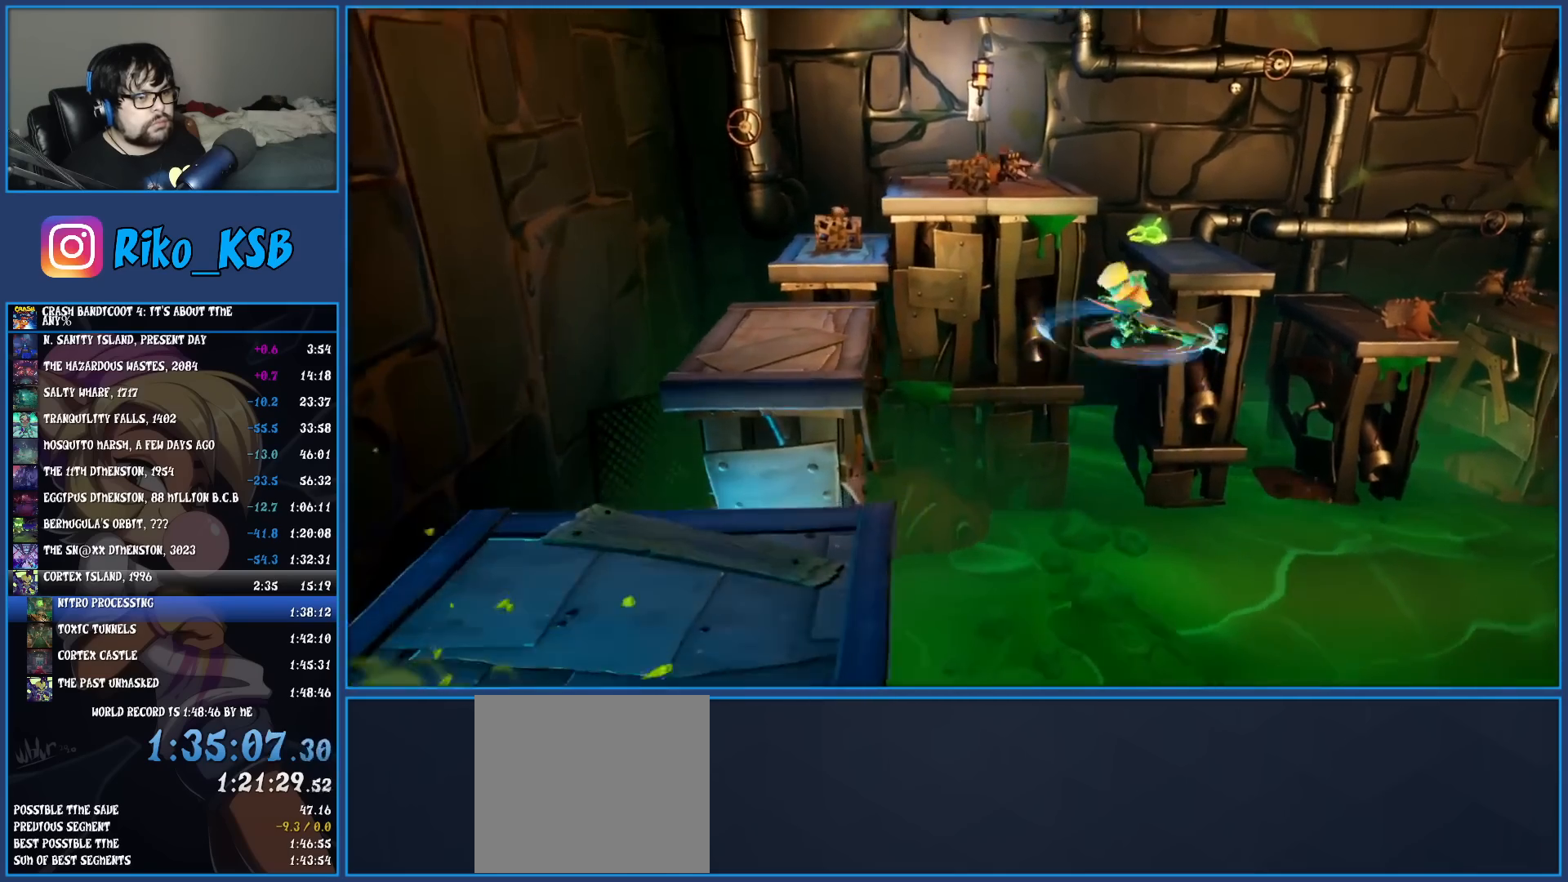
{"buttons": [], "left_stick": "up-right", "events": []}
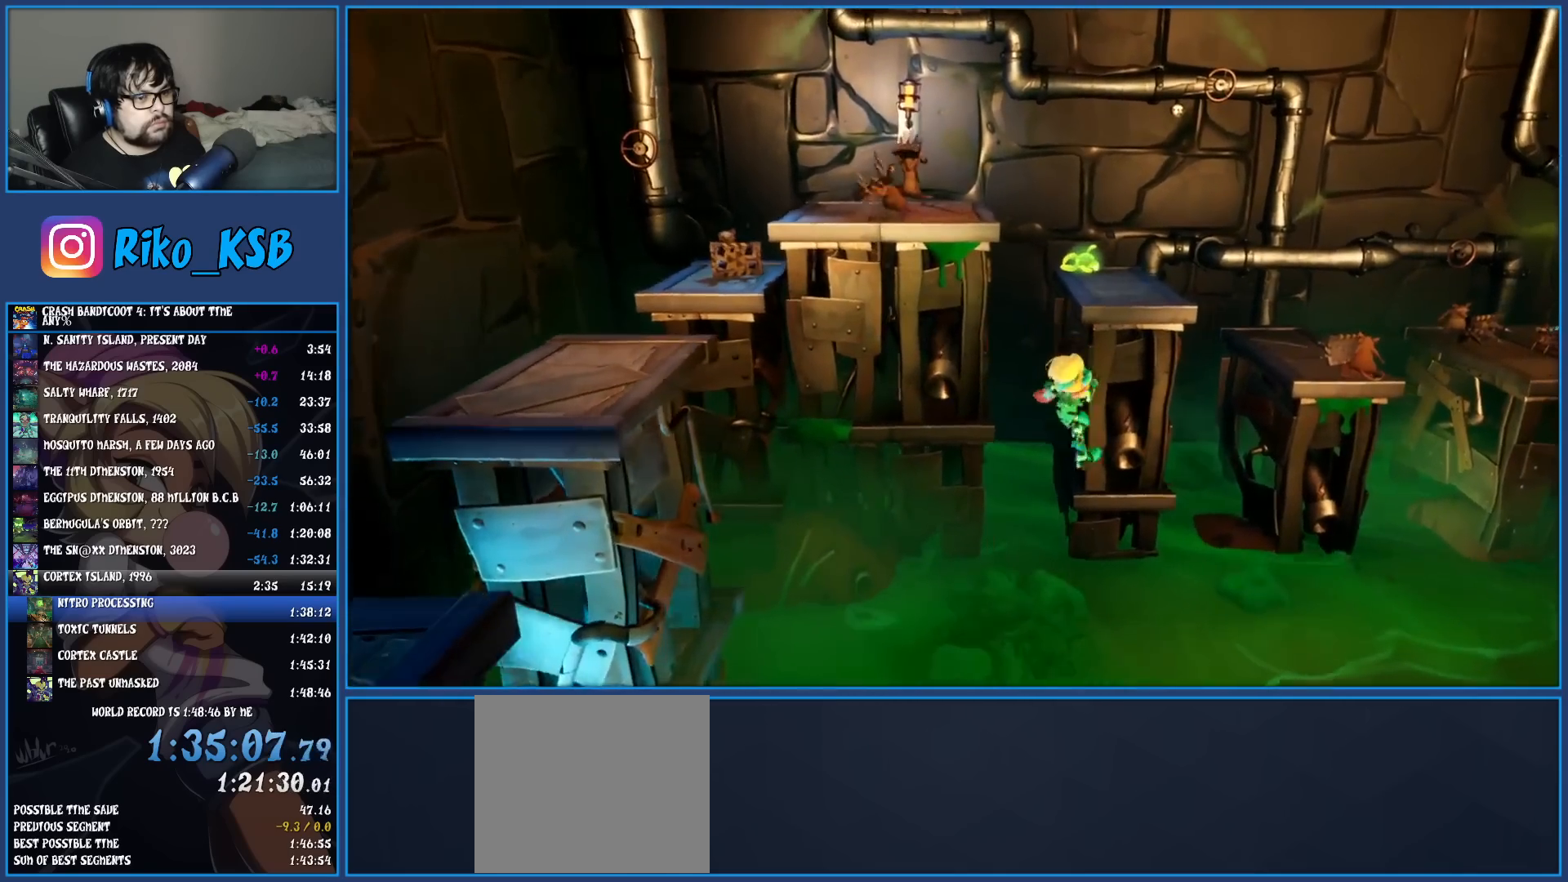
{"buttons": [], "left_stick": "up-right", "events": [[50, "TRIANGLE", "down"], [250, "TRIANGLE", "up"]]}
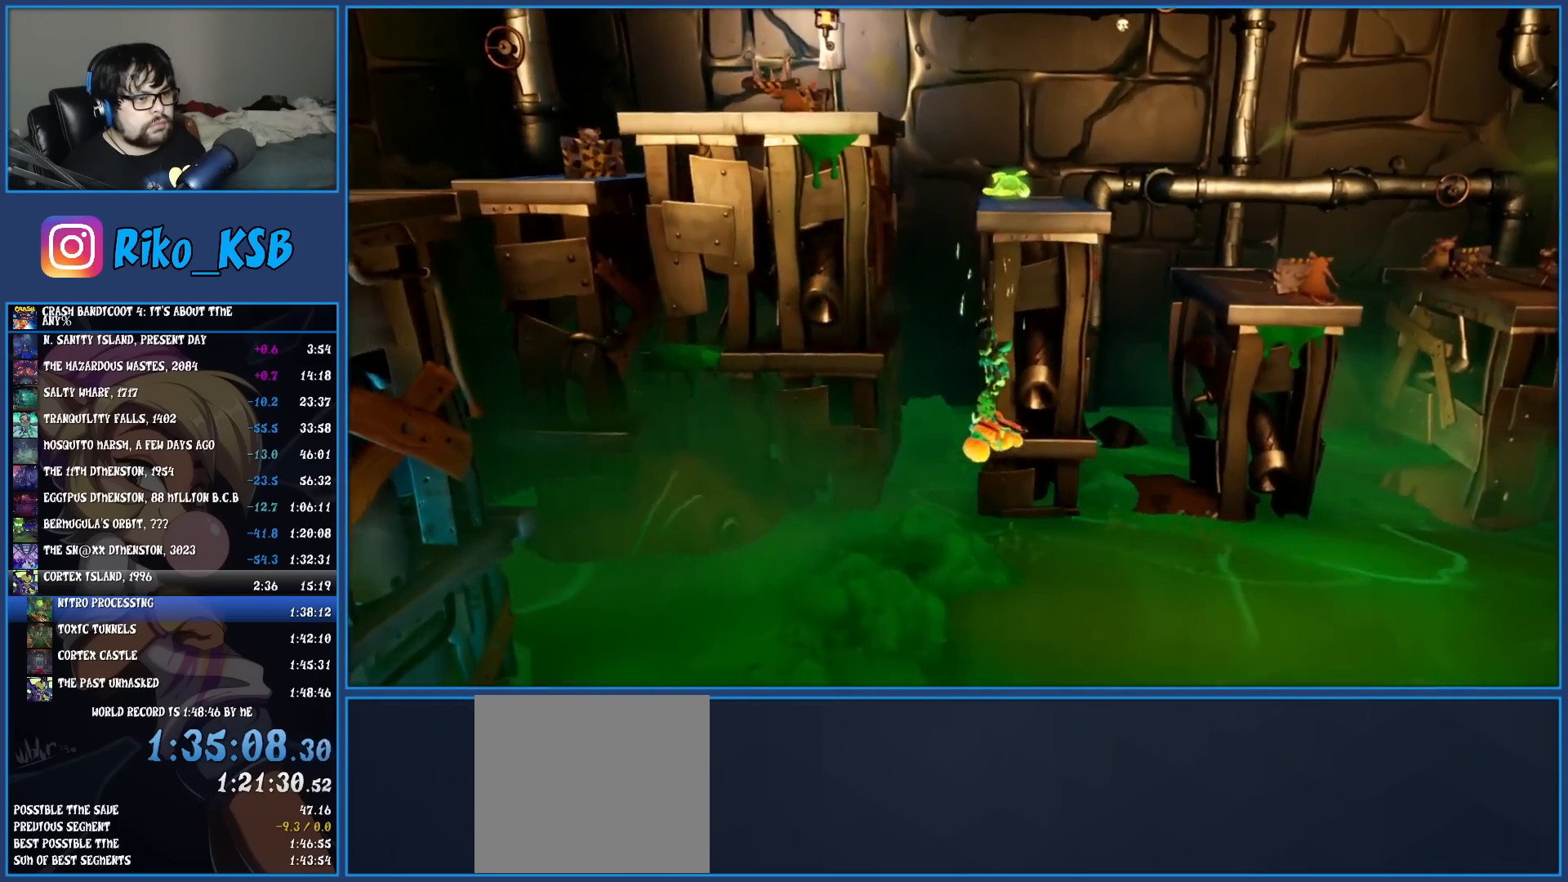
{"buttons": [], "left_stick": "up-right", "events": []}
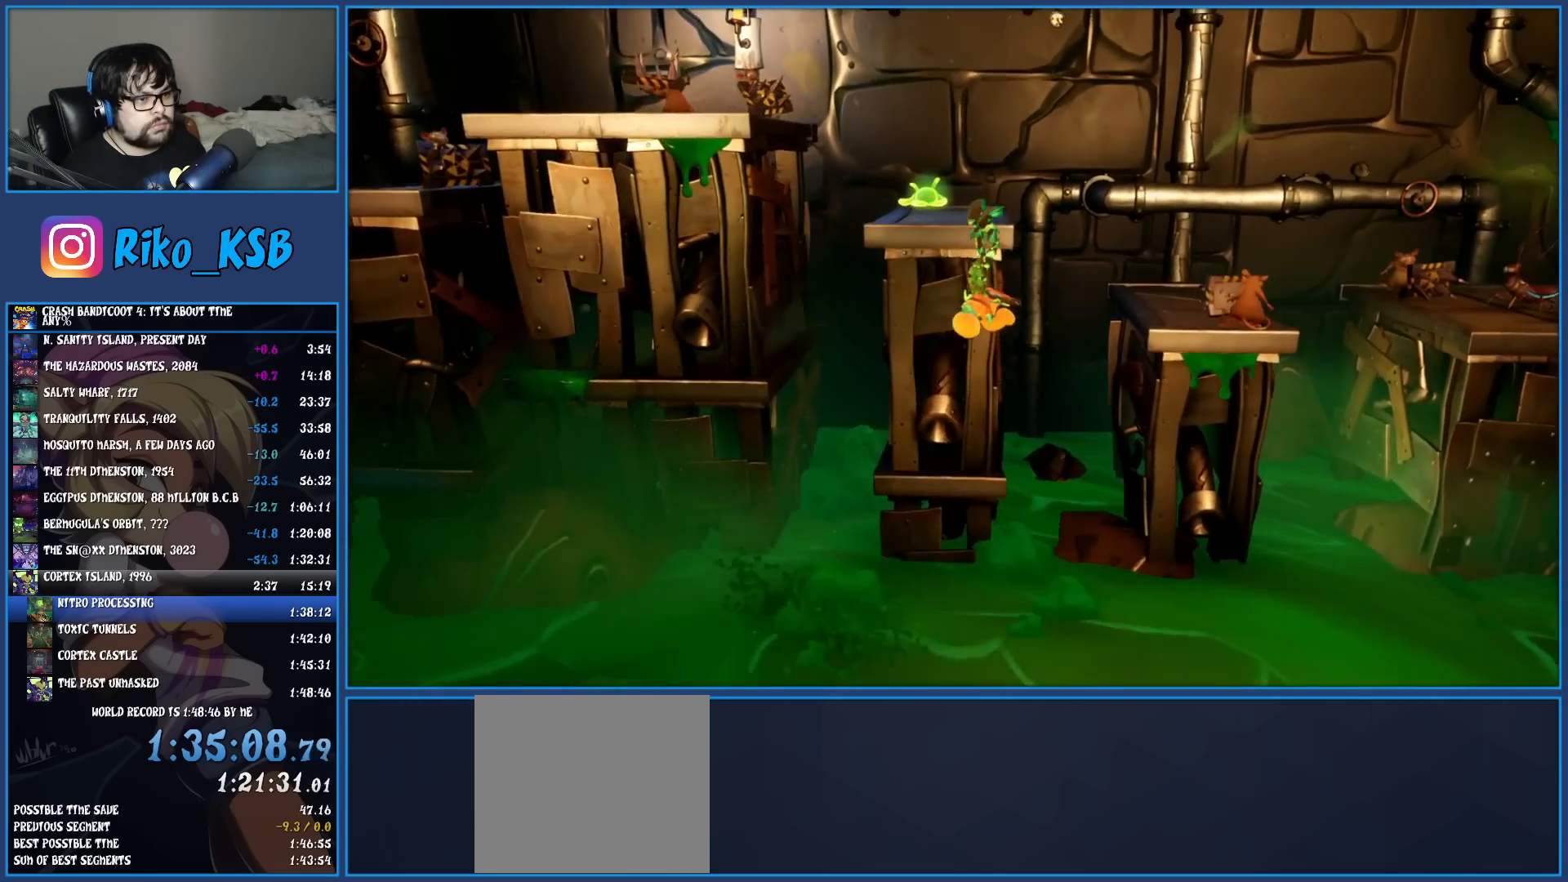
{"buttons": [], "left_stick": "up-right", "events": [[233, "TRIANGLE", "down"], [433, "TRIANGLE", "up"]]}
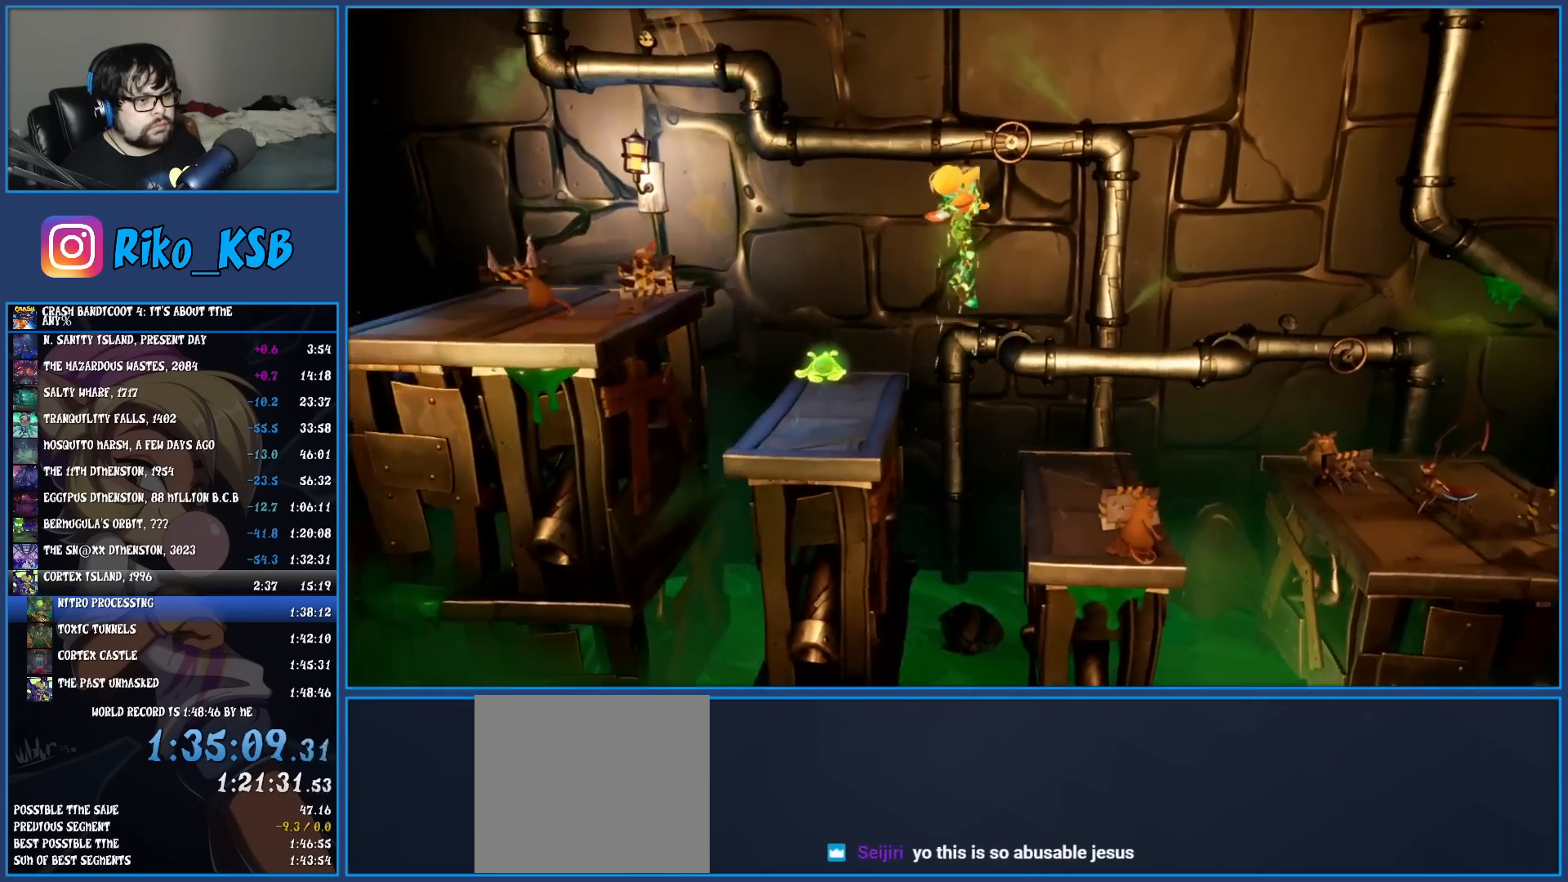
{"buttons": [], "left_stick": "up-right", "events": []}
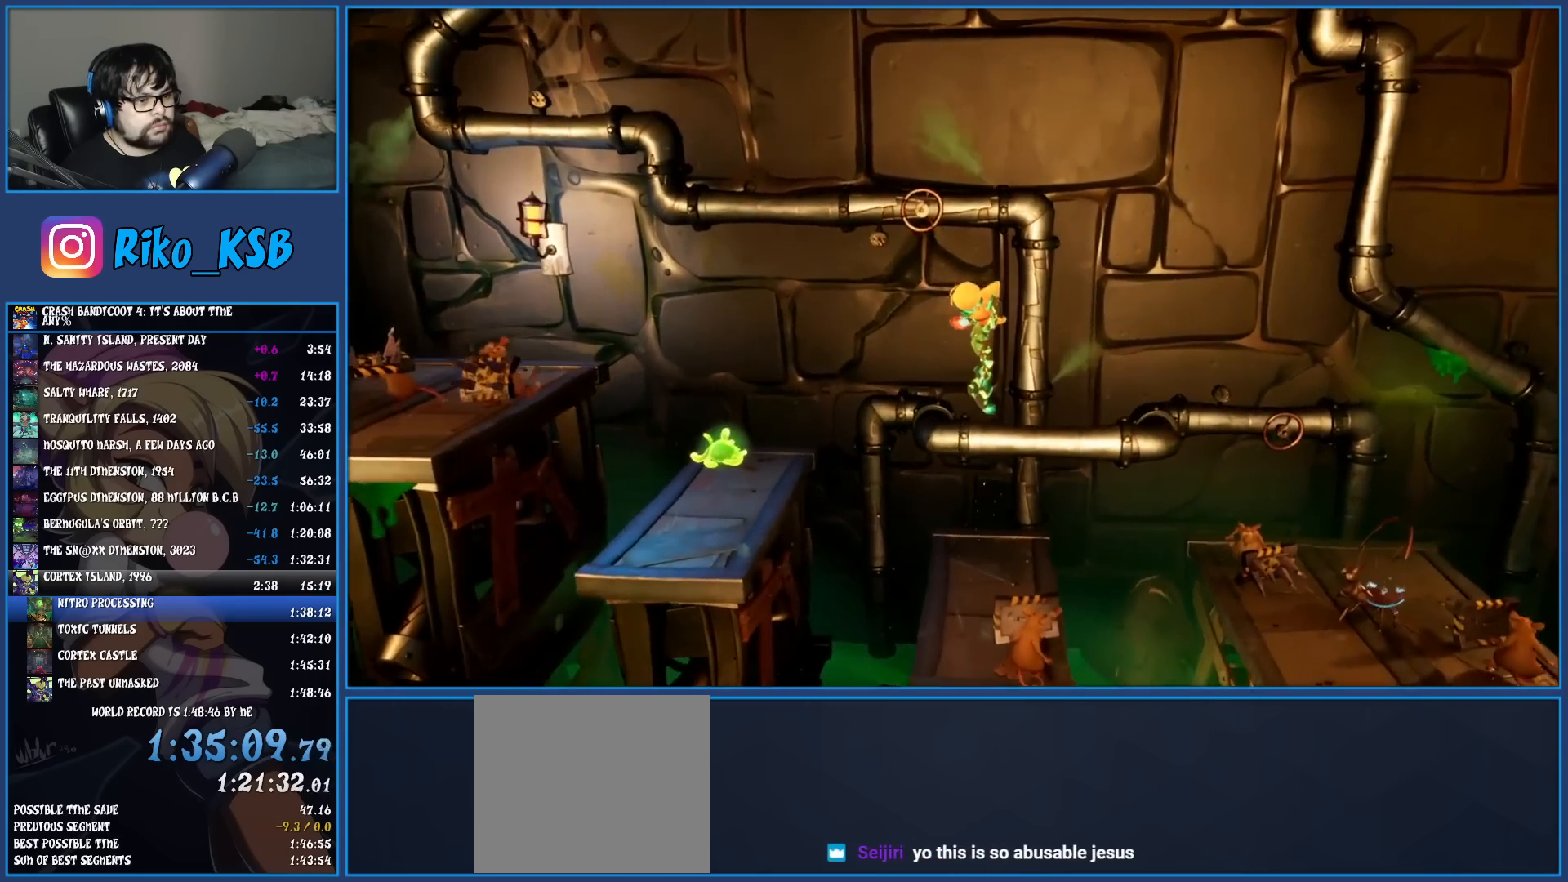
{"buttons": ["CROSS"], "left_stick": "up-right", "events": [[483, "CROSS", "down"]]}
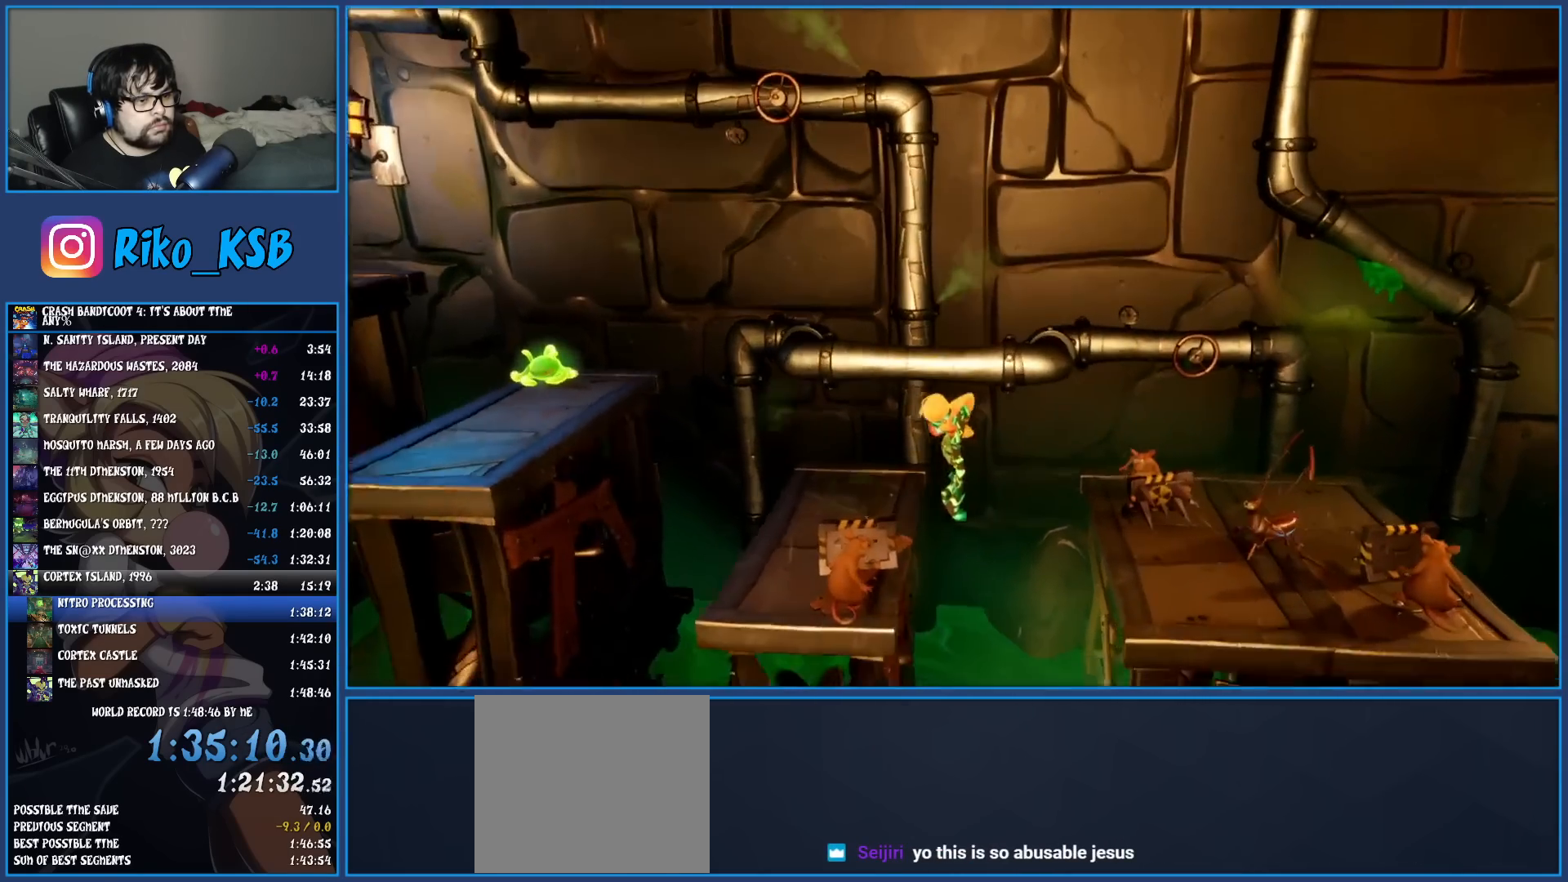
{"buttons": [], "left_stick": "up-right", "events": [[217, "CROSS", "up"]]}
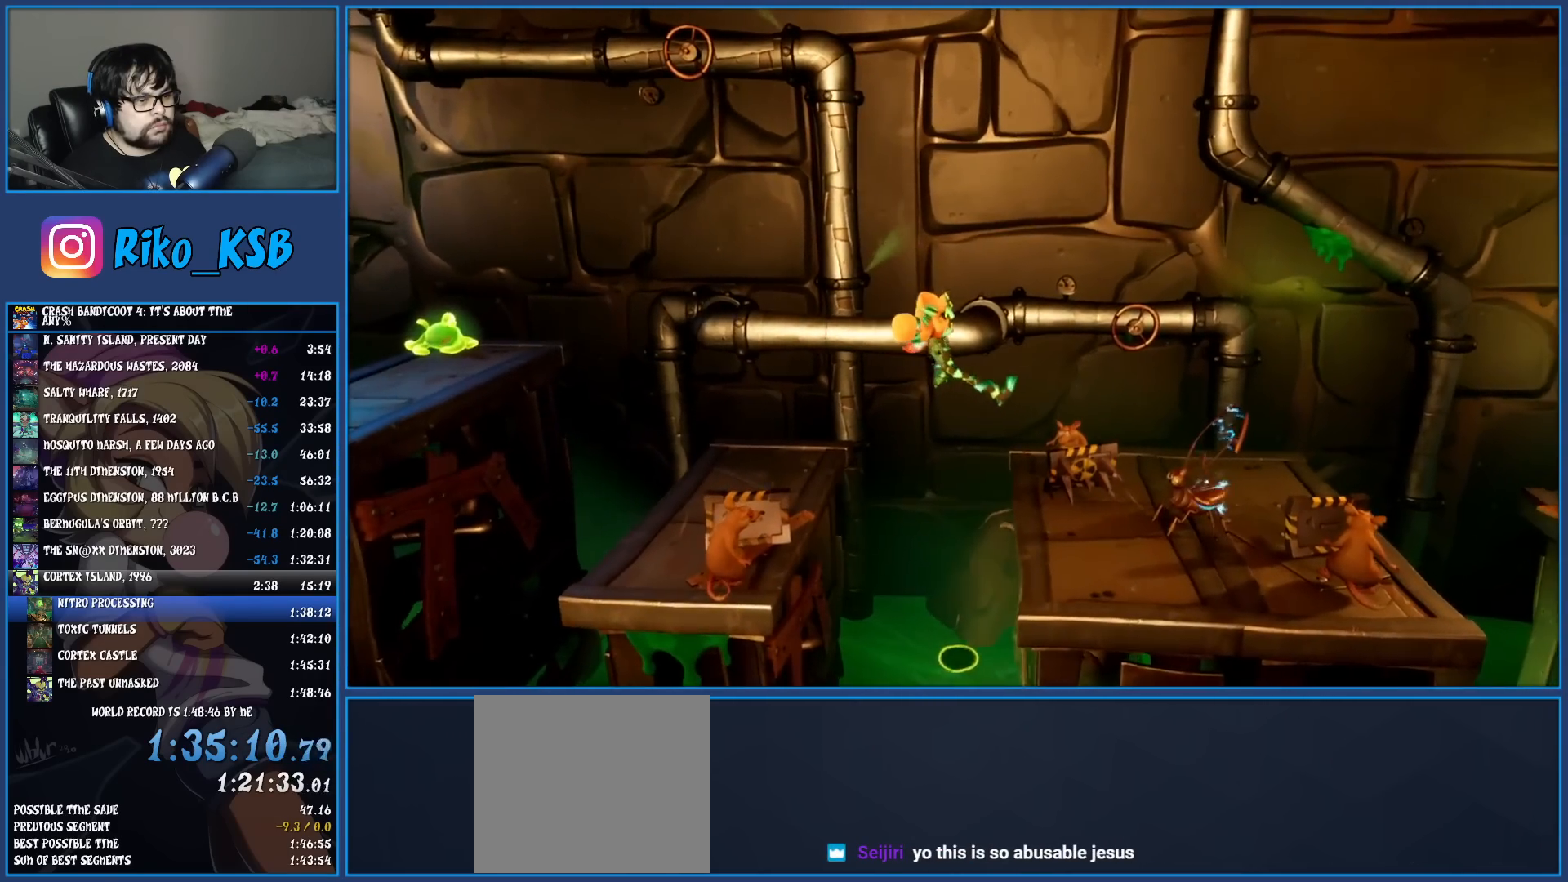
{"buttons": ["SQUARE"], "left_stick": "up-right", "events": [[400, "SQUARE", "down"]]}
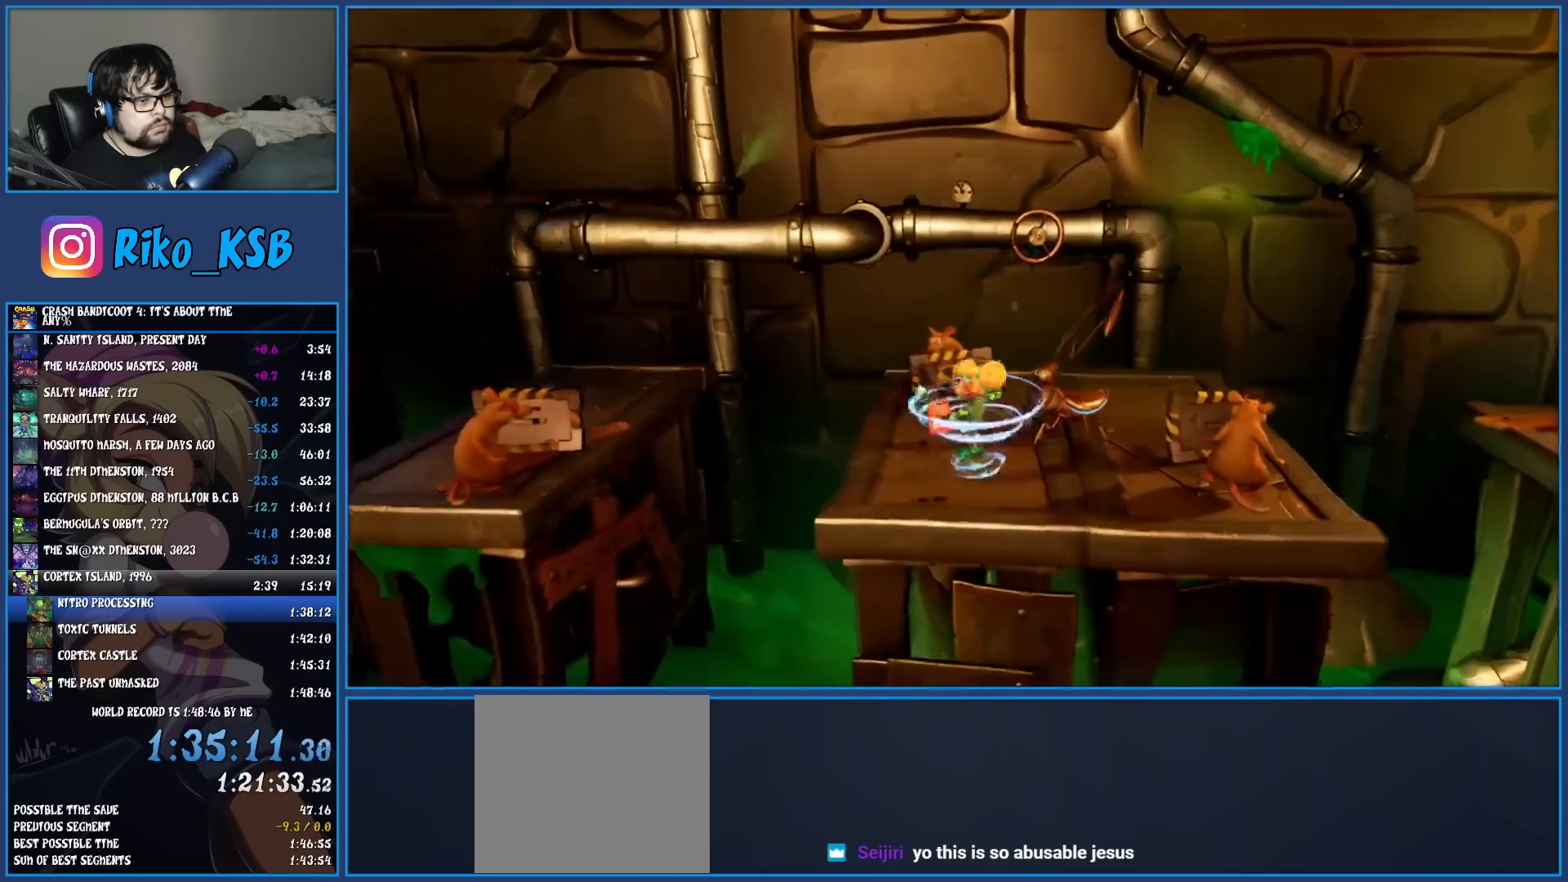
{"buttons": [], "left_stick": "up-right", "events": [[133, "SQUARE", "up"]]}
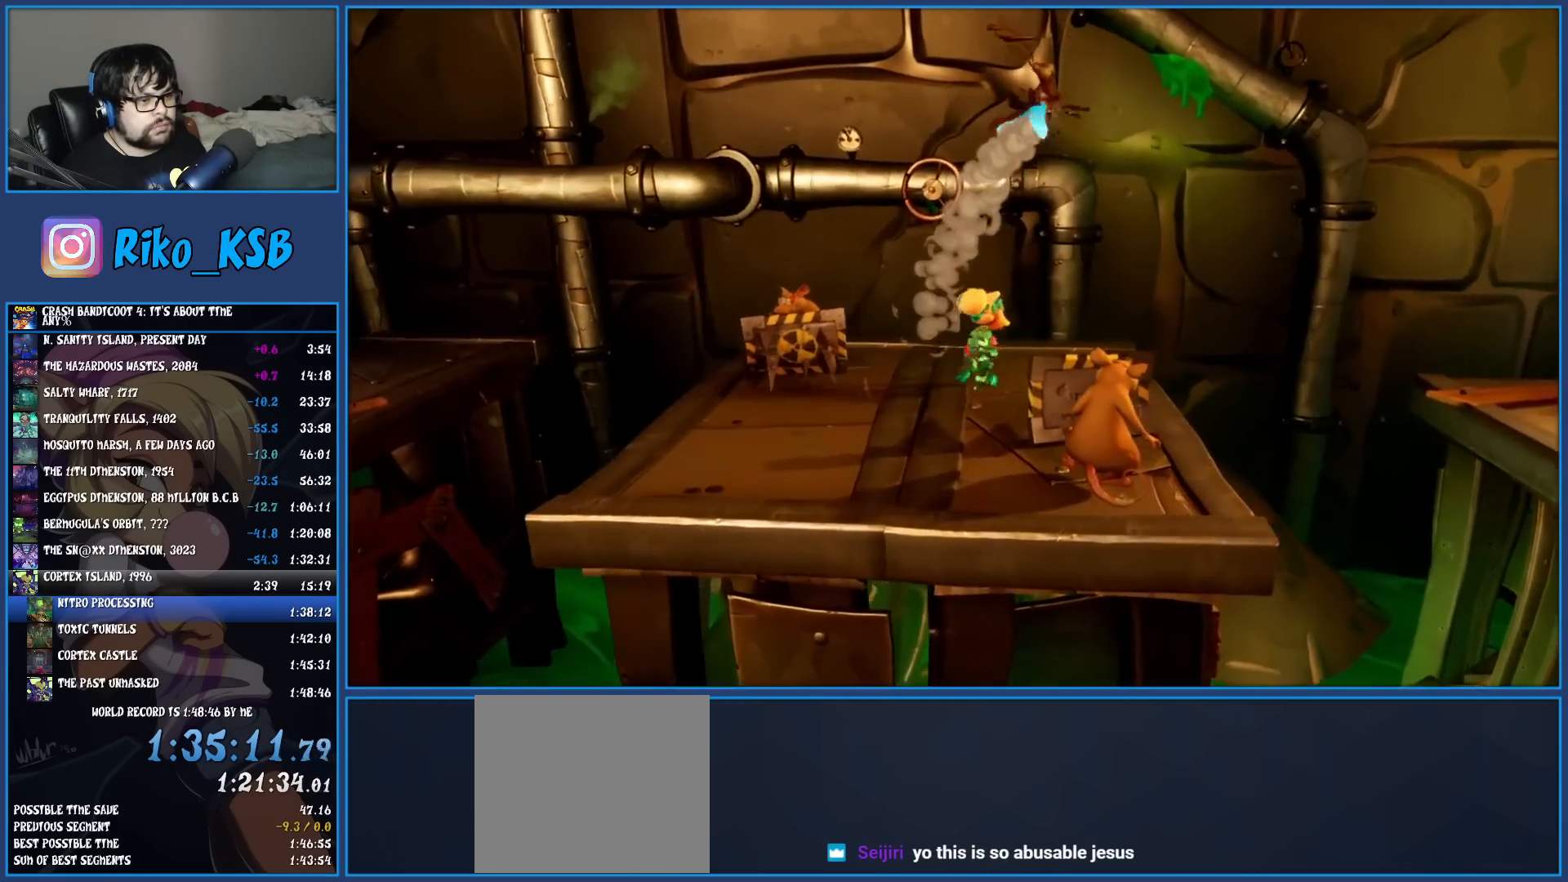
{"buttons": ["SQUARE"], "left_stick": "down-right", "events": [[50, "R1", "down"], [50, "left_stick", "right"], [167, "R1", "up"], [250, "SQUARE", "down"], [283, "CROSS", "down"], [383, "left_stick", "down-right"], [500, "CROSS", "up"]]}
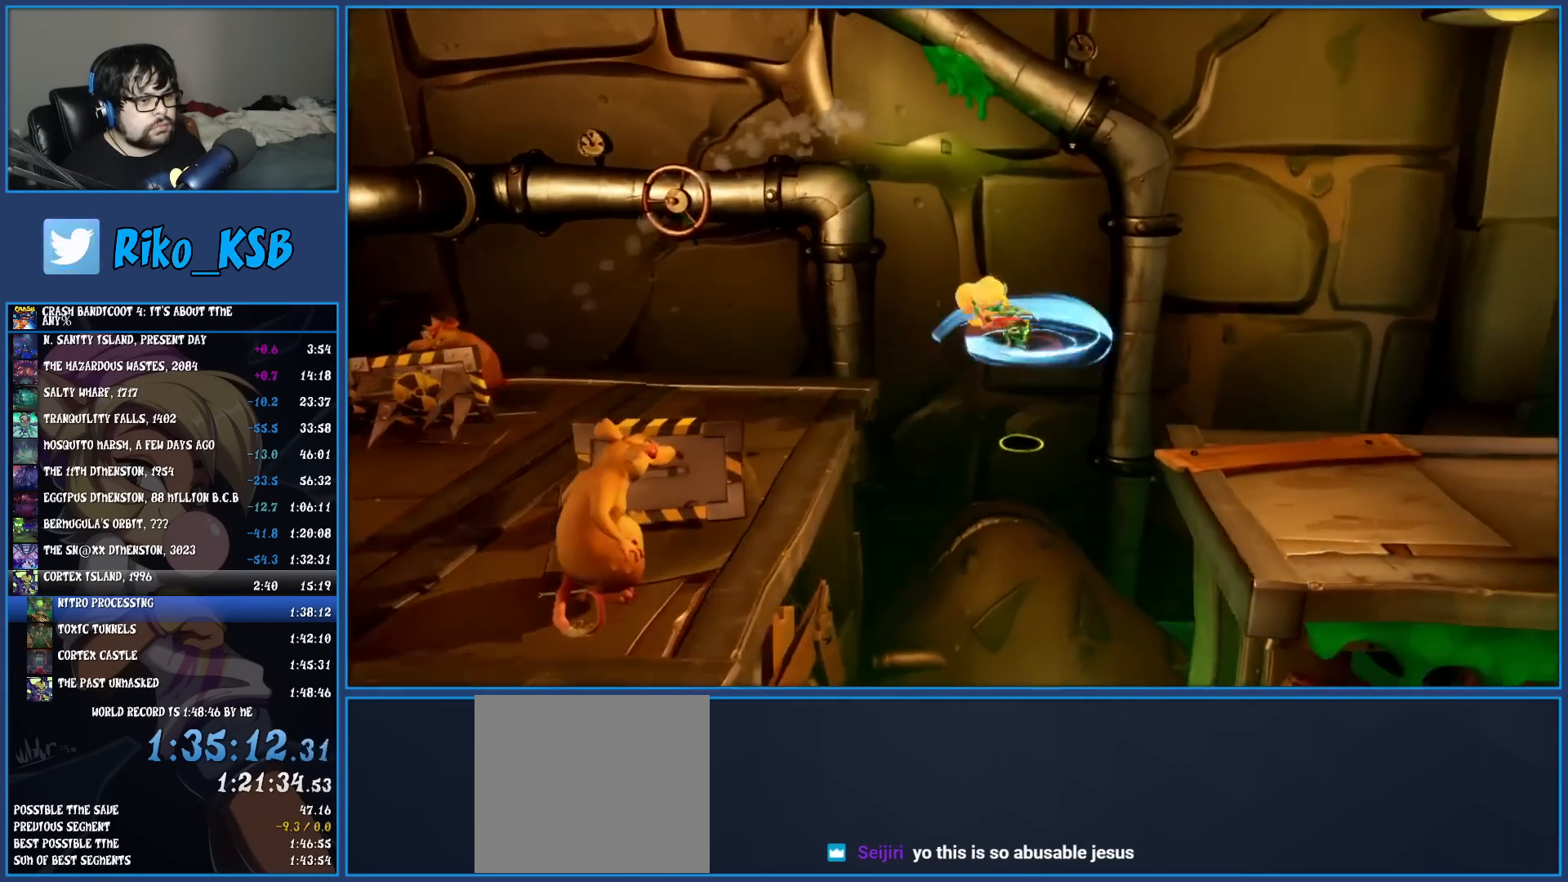
{"buttons": [], "left_stick": "right", "events": [[17, "SQUARE", "up"], [200, "left_stick", "right"]]}
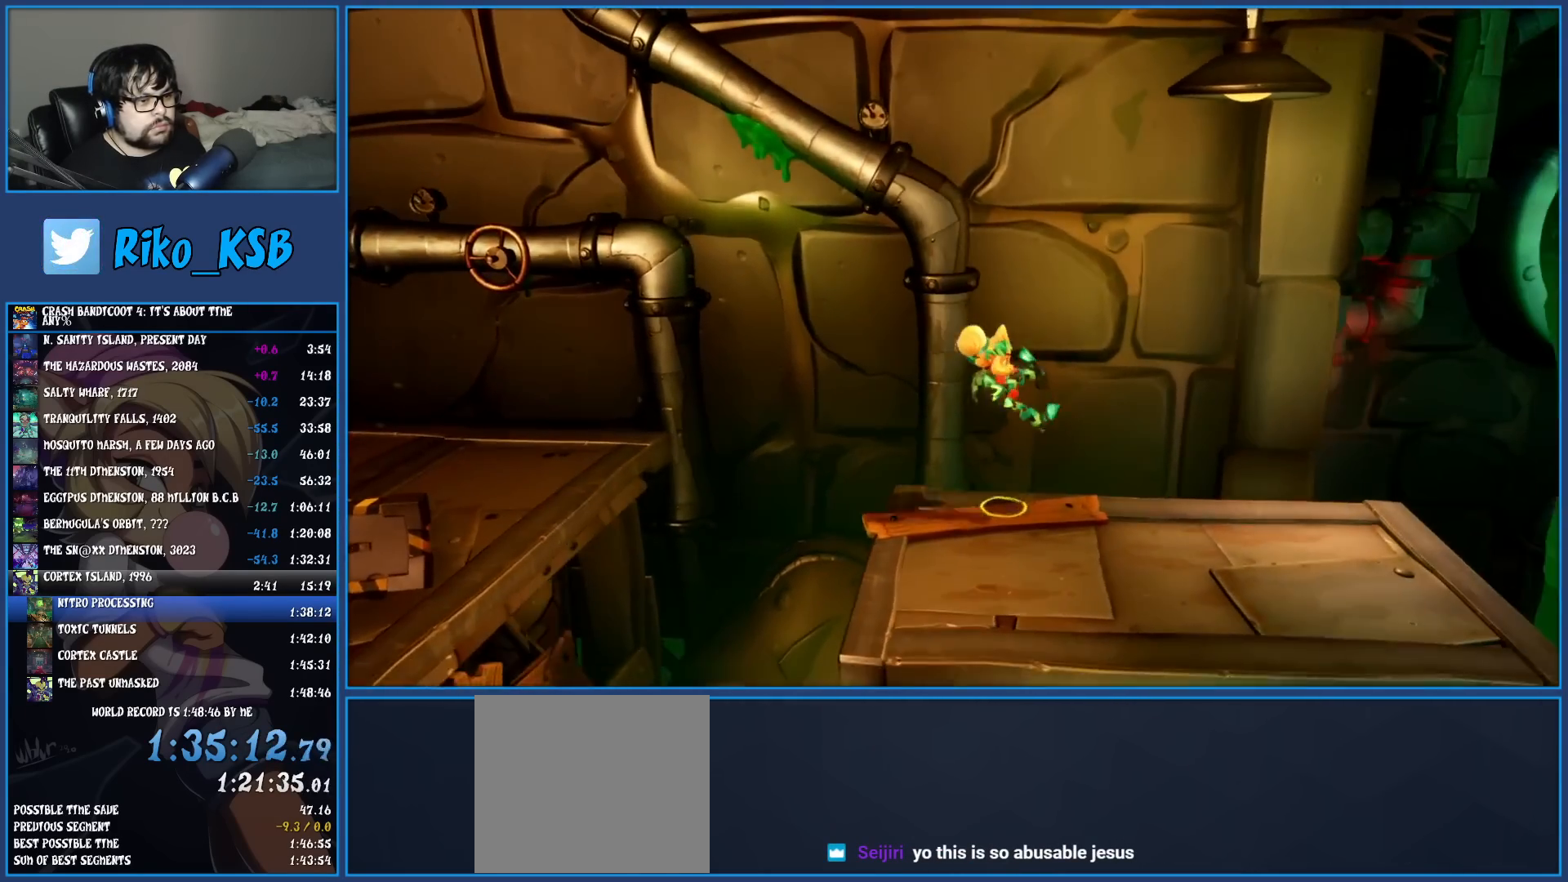
{"buttons": ["SQUARE"], "left_stick": "right", "events": [[233, "R1", "down"], [333, "R1", "up"], [383, "SQUARE", "down"]]}
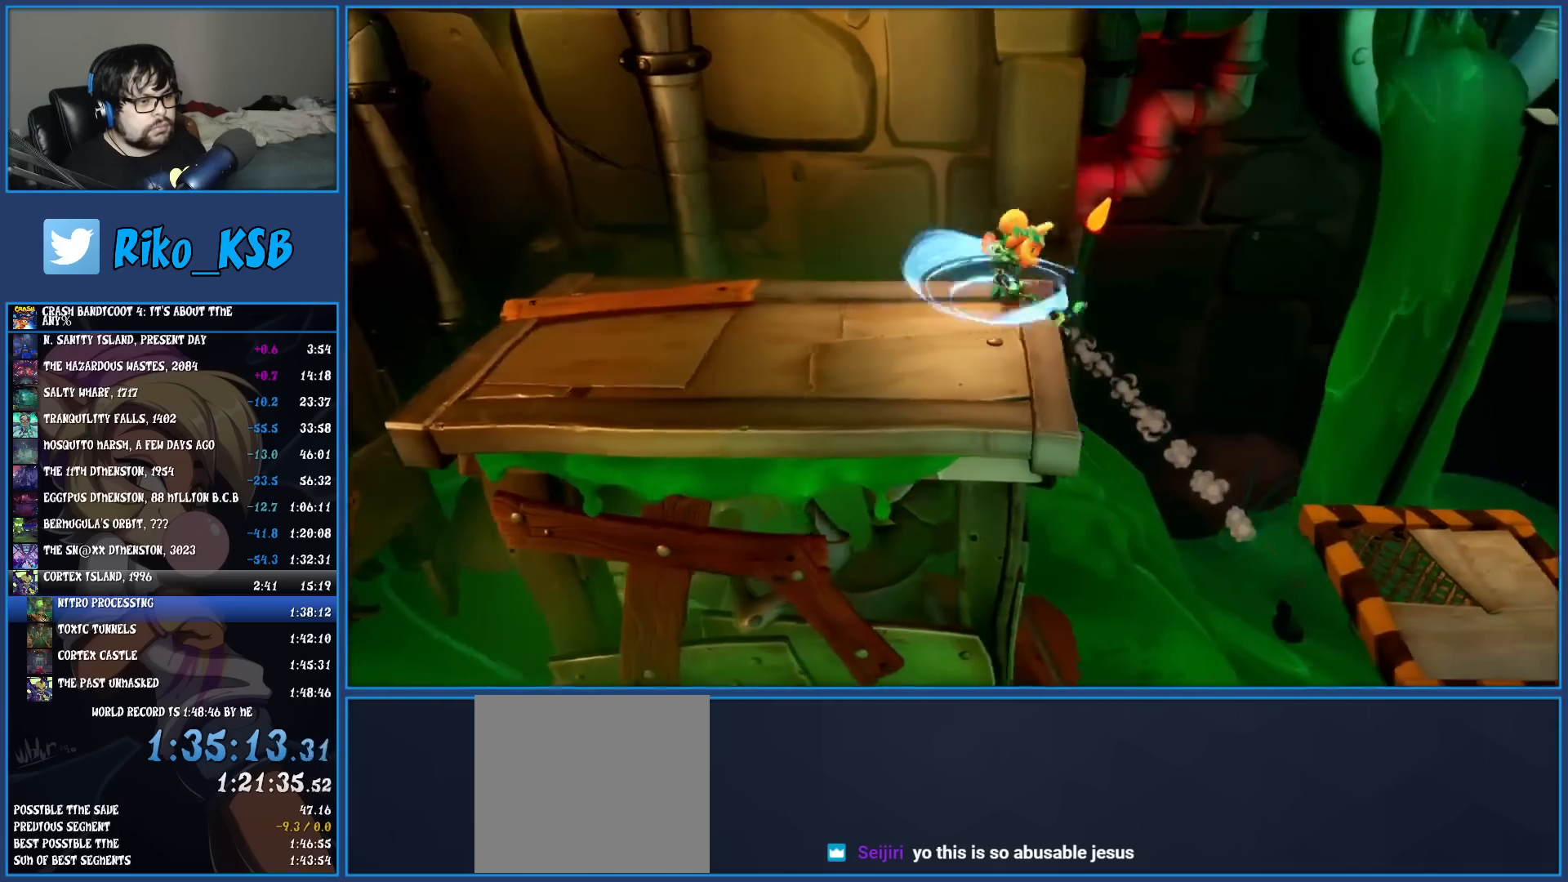
{"buttons": [], "left_stick": "right", "events": [[17, "SQUARE", "up"]]}
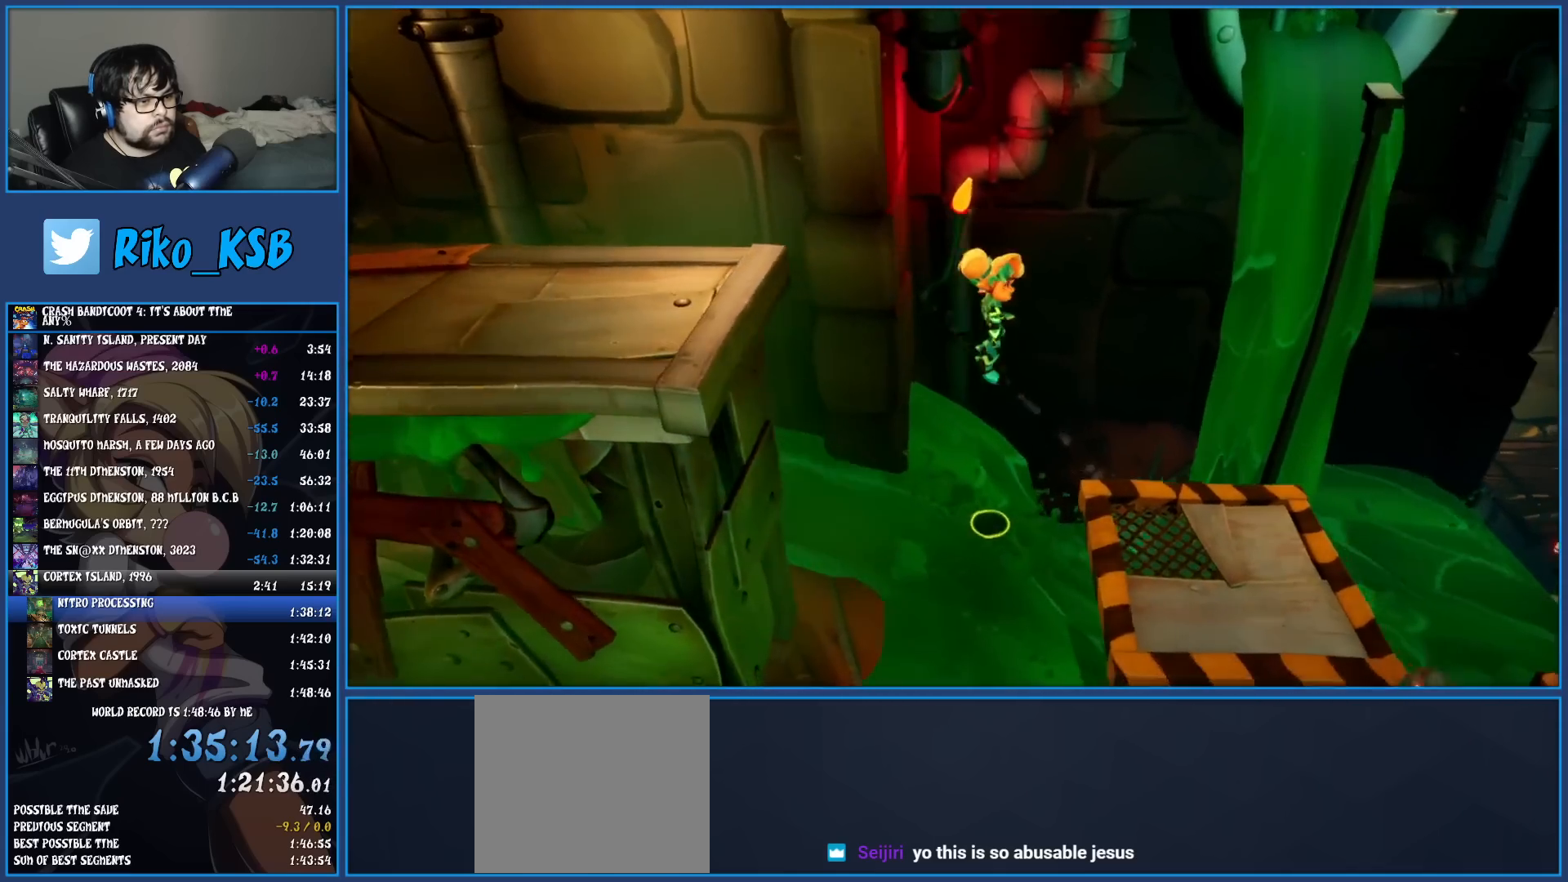
{"buttons": [], "left_stick": "right", "events": []}
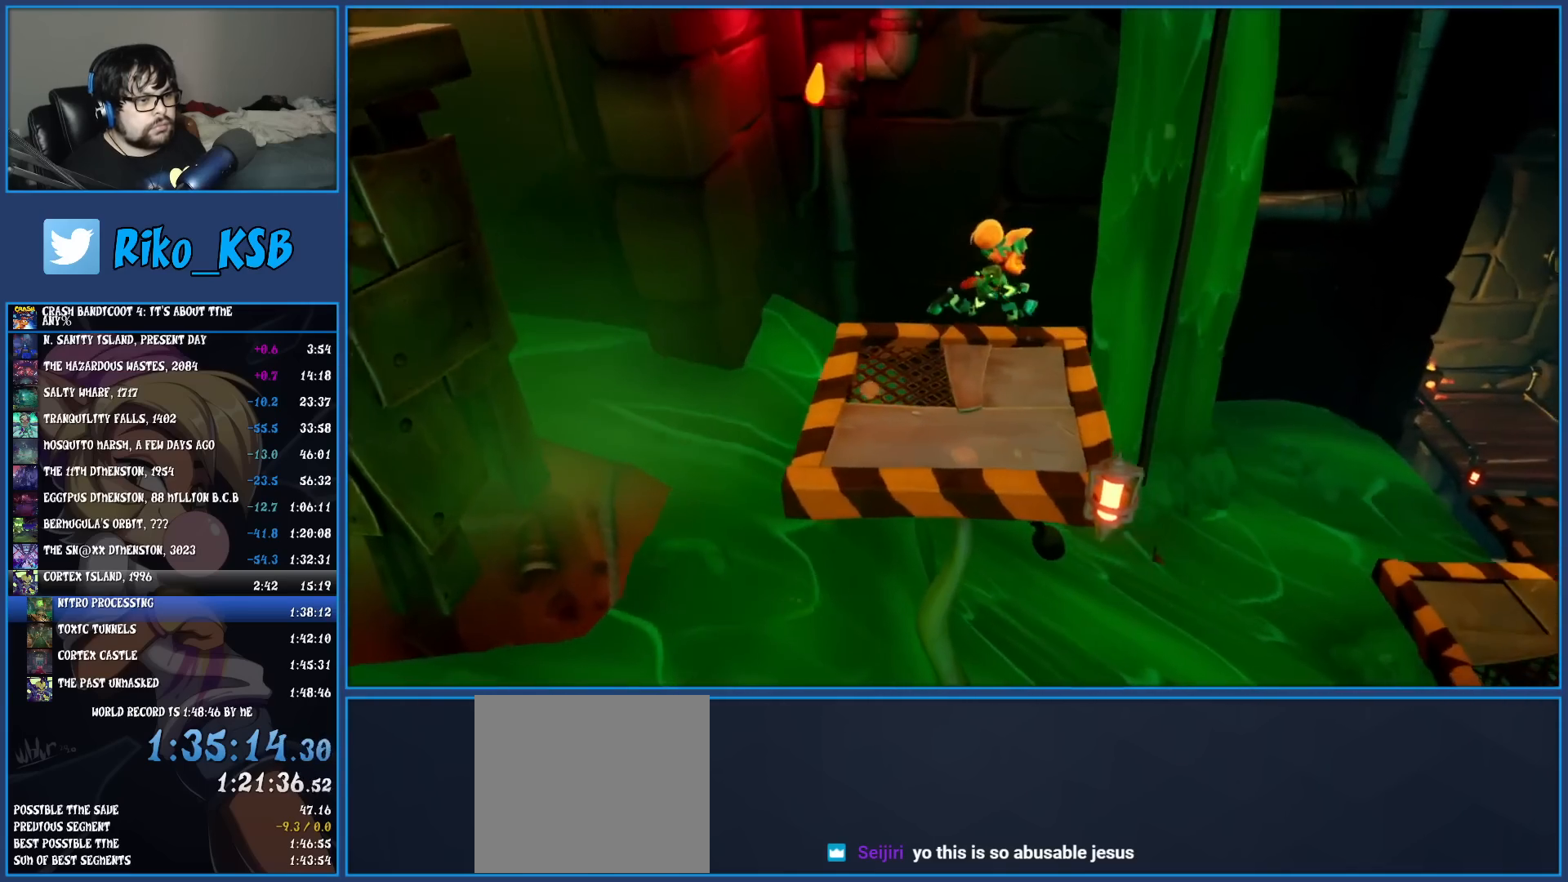
{"buttons": [], "left_stick": "right", "events": [[33, "R1", "down"], [167, "R1", "up"], [233, "SQUARE", "down"], [383, "SQUARE", "up"]]}
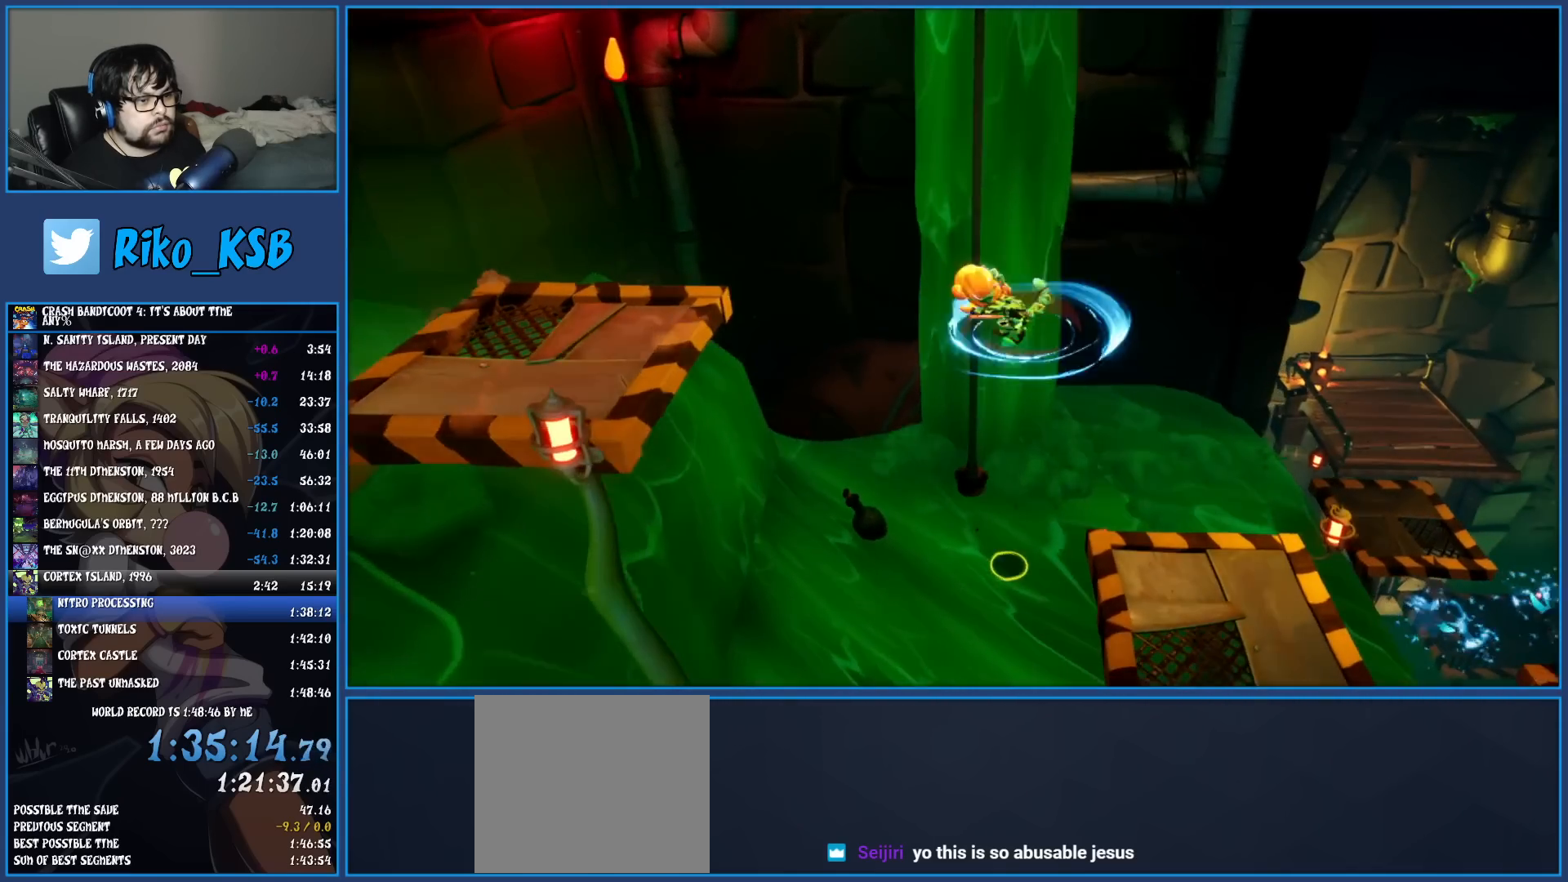
{"buttons": ["R1"], "left_stick": "up-right", "events": [[383, "left_stick", "up-right"], [467, "R1", "down"]]}
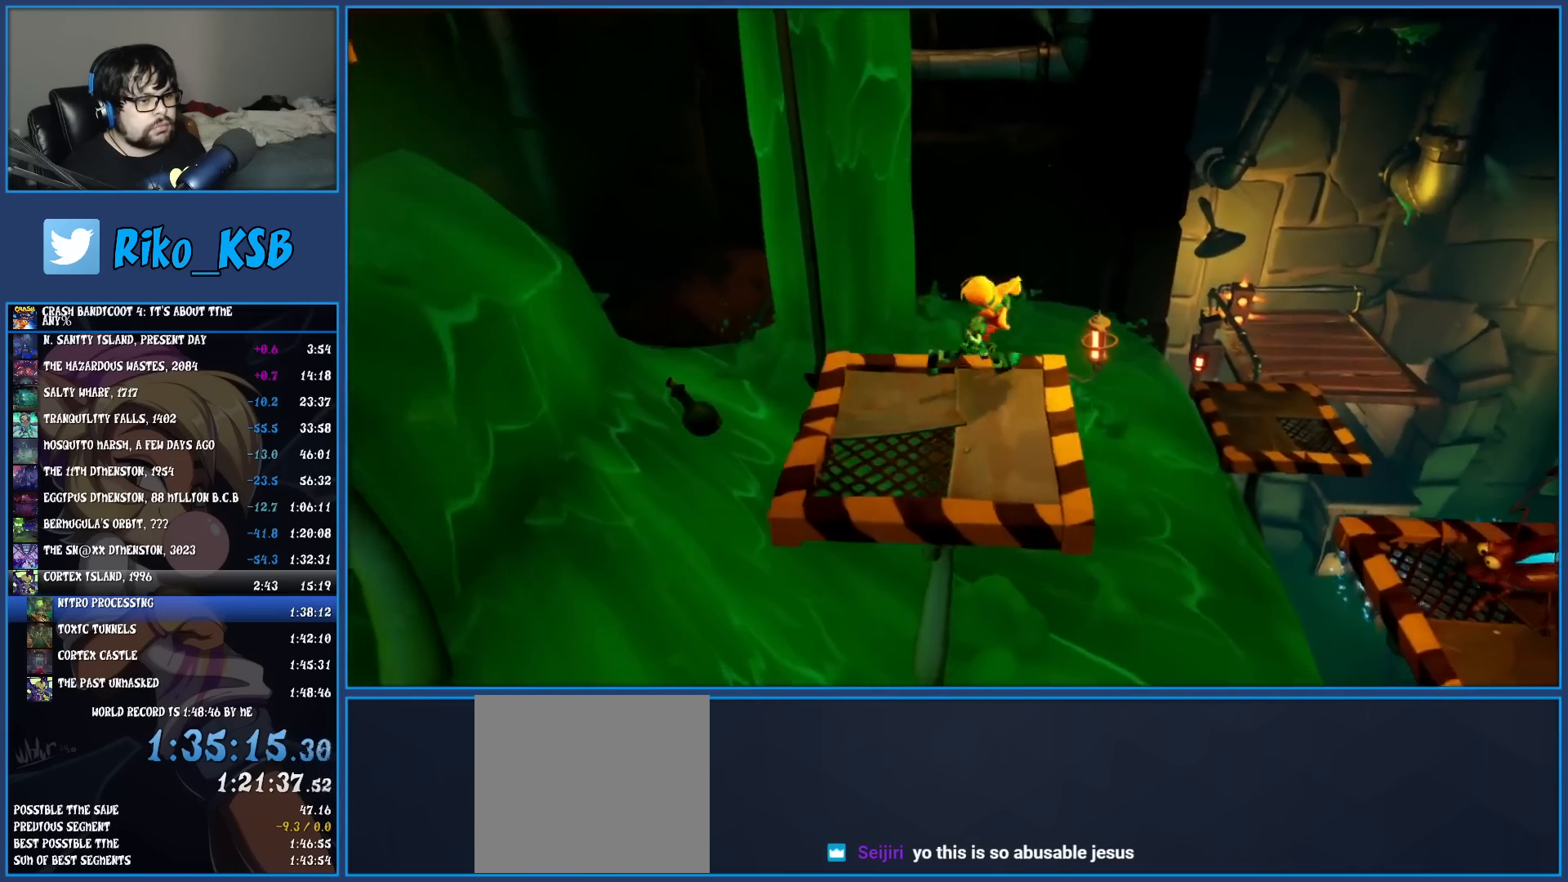
{"buttons": [], "left_stick": "up-right", "events": [[83, "R1", "up"], [133, "SQUARE", "down"], [200, "CROSS", "down"], [383, "CROSS", "up"], [400, "SQUARE", "up"]]}
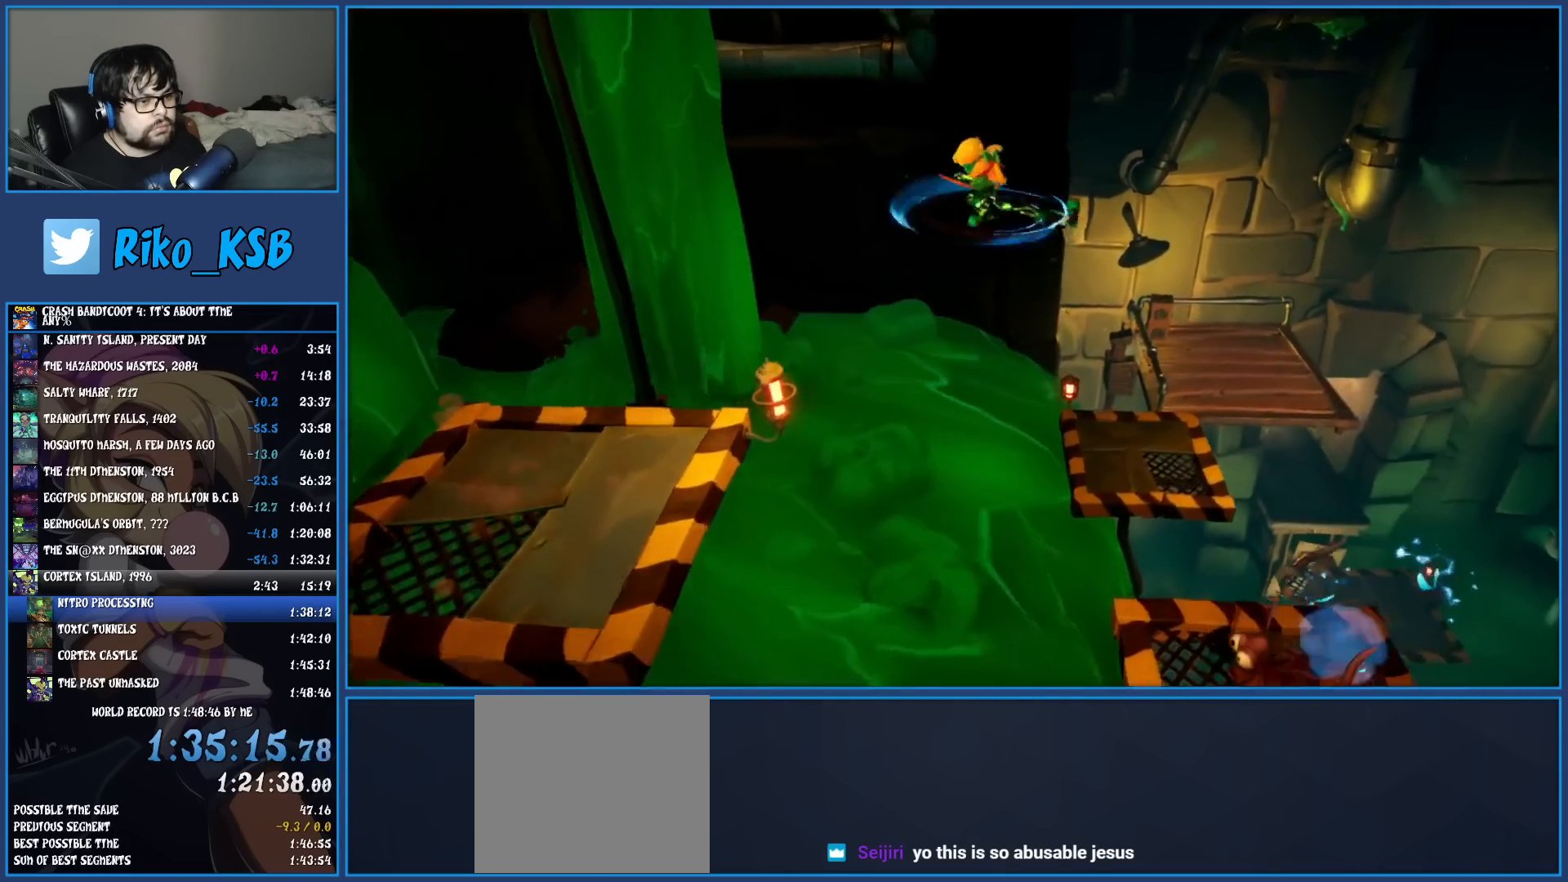
{"buttons": [], "left_stick": "up-right", "events": []}
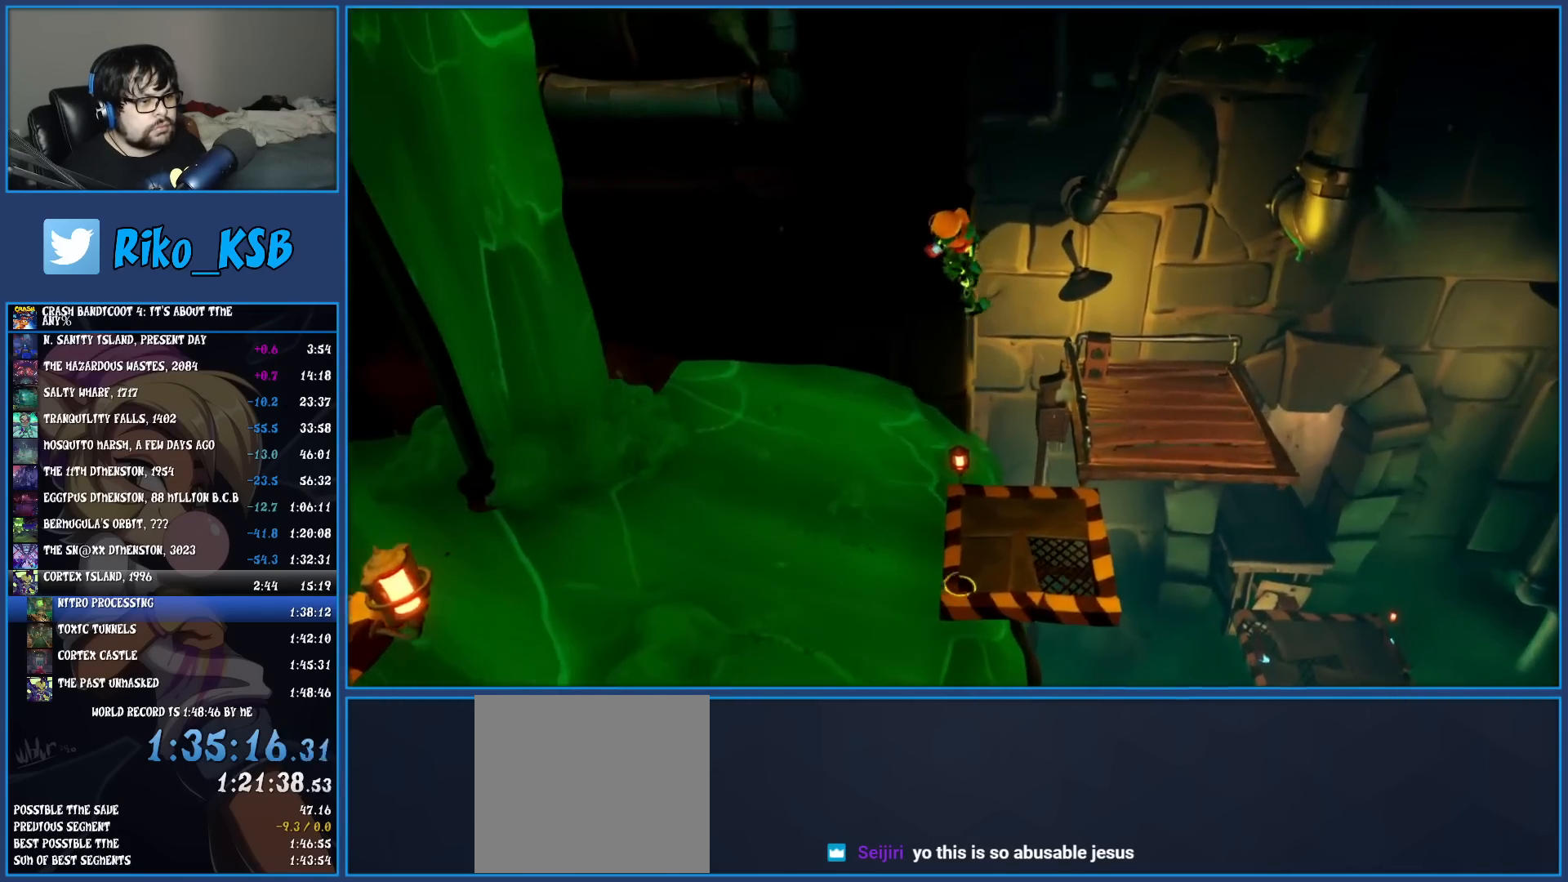
{"buttons": ["R1"], "left_stick": "up-right", "events": [[417, "R1", "down"]]}
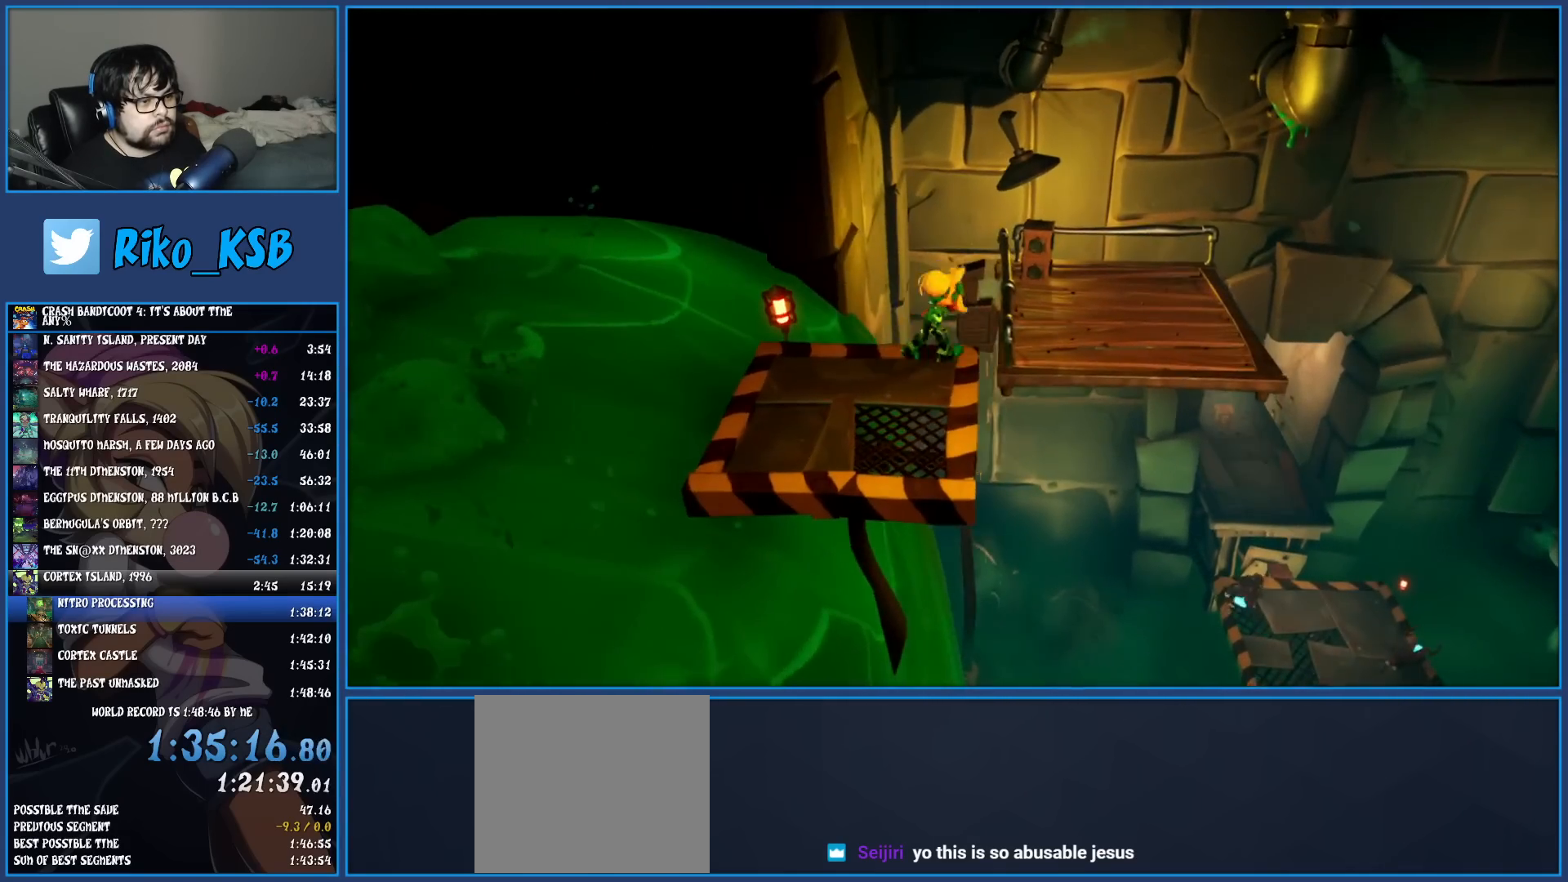
{"buttons": [], "left_stick": "up-right", "events": [[33, "R1", "up"], [50, "SQUARE", "down"], [100, "CROSS", "down"], [217, "SQUARE", "up"], [233, "CROSS", "up"]]}
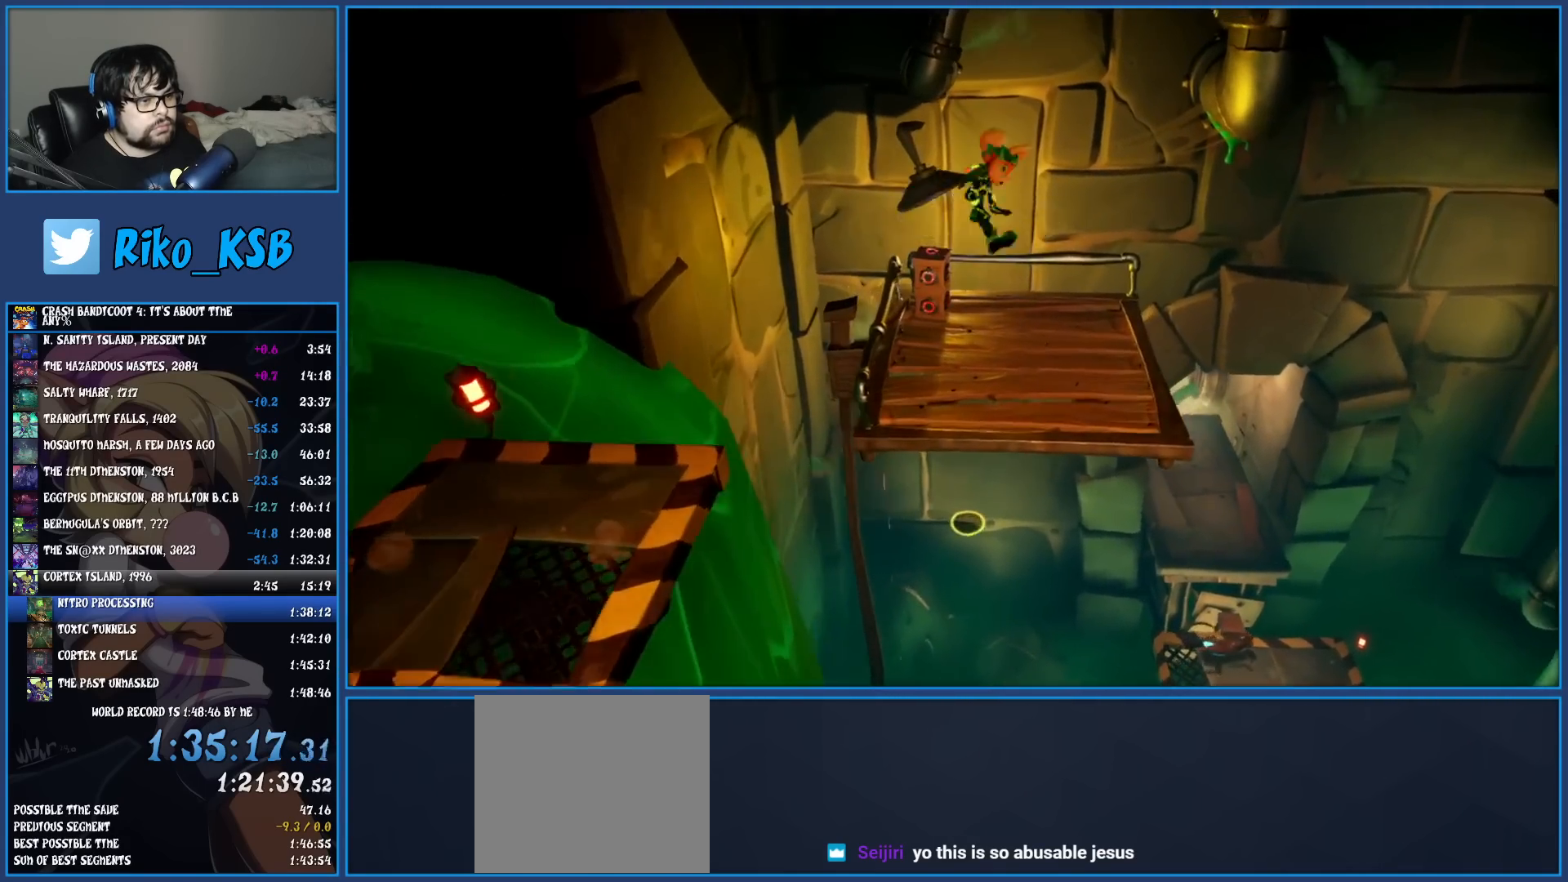
{"buttons": [], "left_stick": "up-right", "events": []}
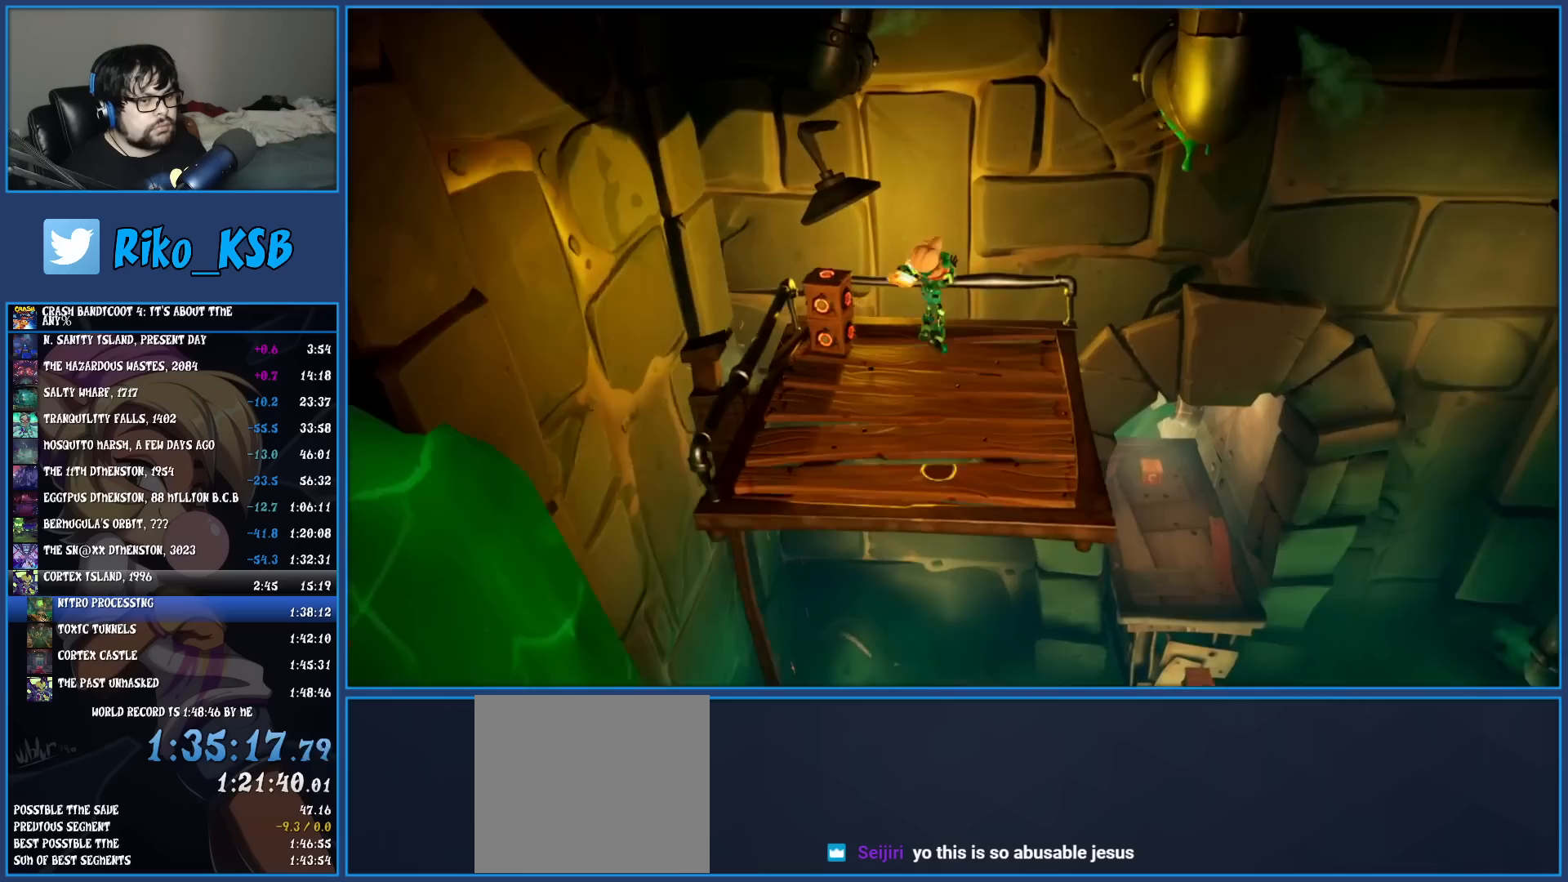
{"buttons": ["R1"], "left_stick": "up-right", "events": [[483, "R1", "down"]]}
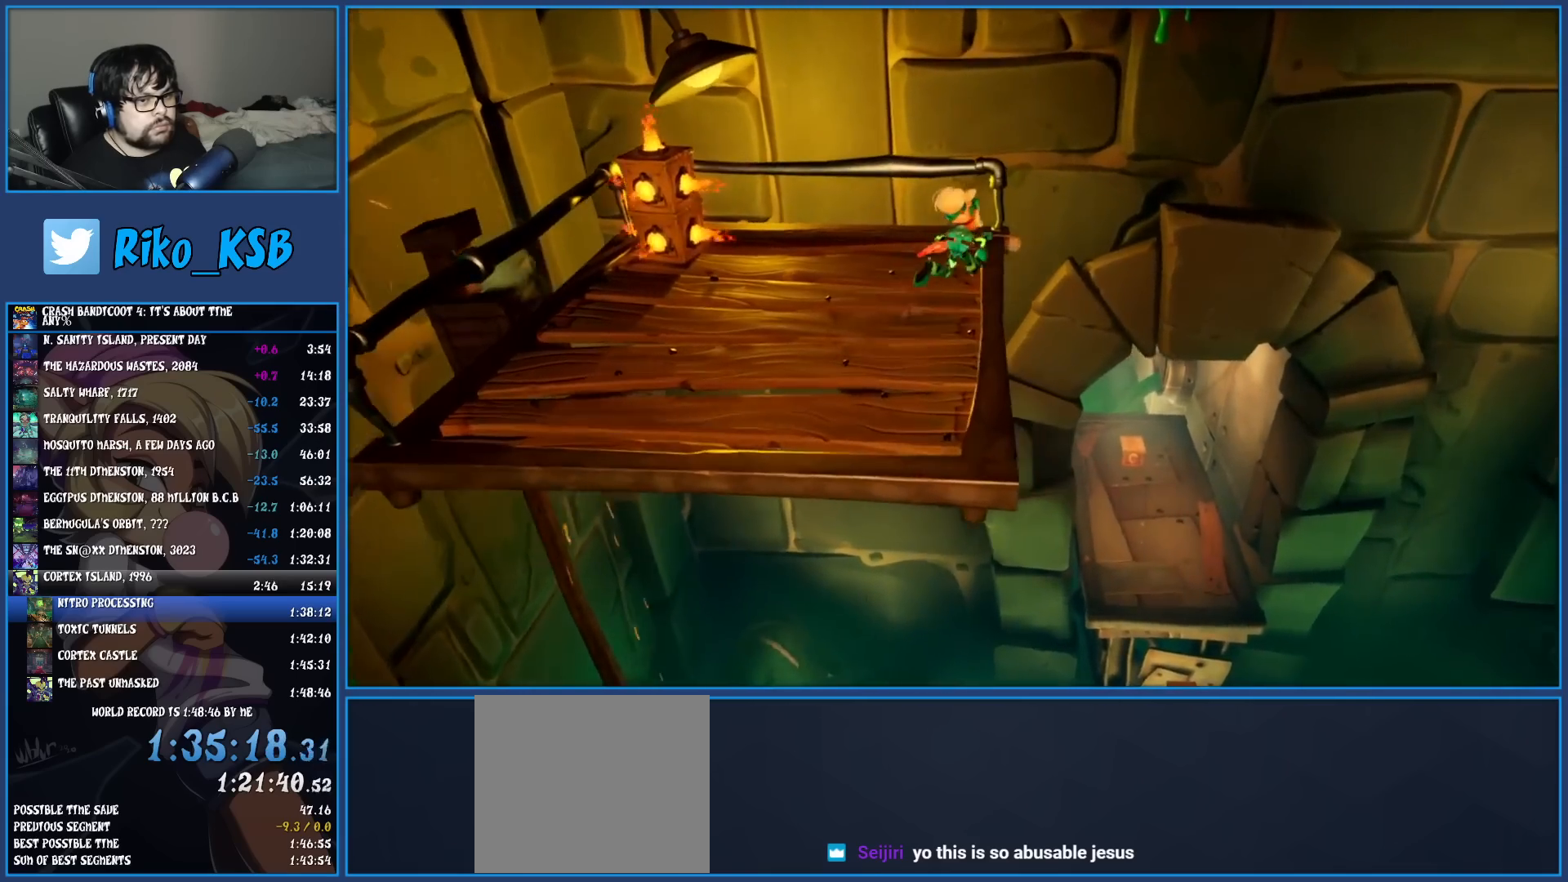
{"buttons": [], "left_stick": "up-right", "events": [[100, "R1", "up"], [183, "SQUARE", "down"], [367, "SQUARE", "up"]]}
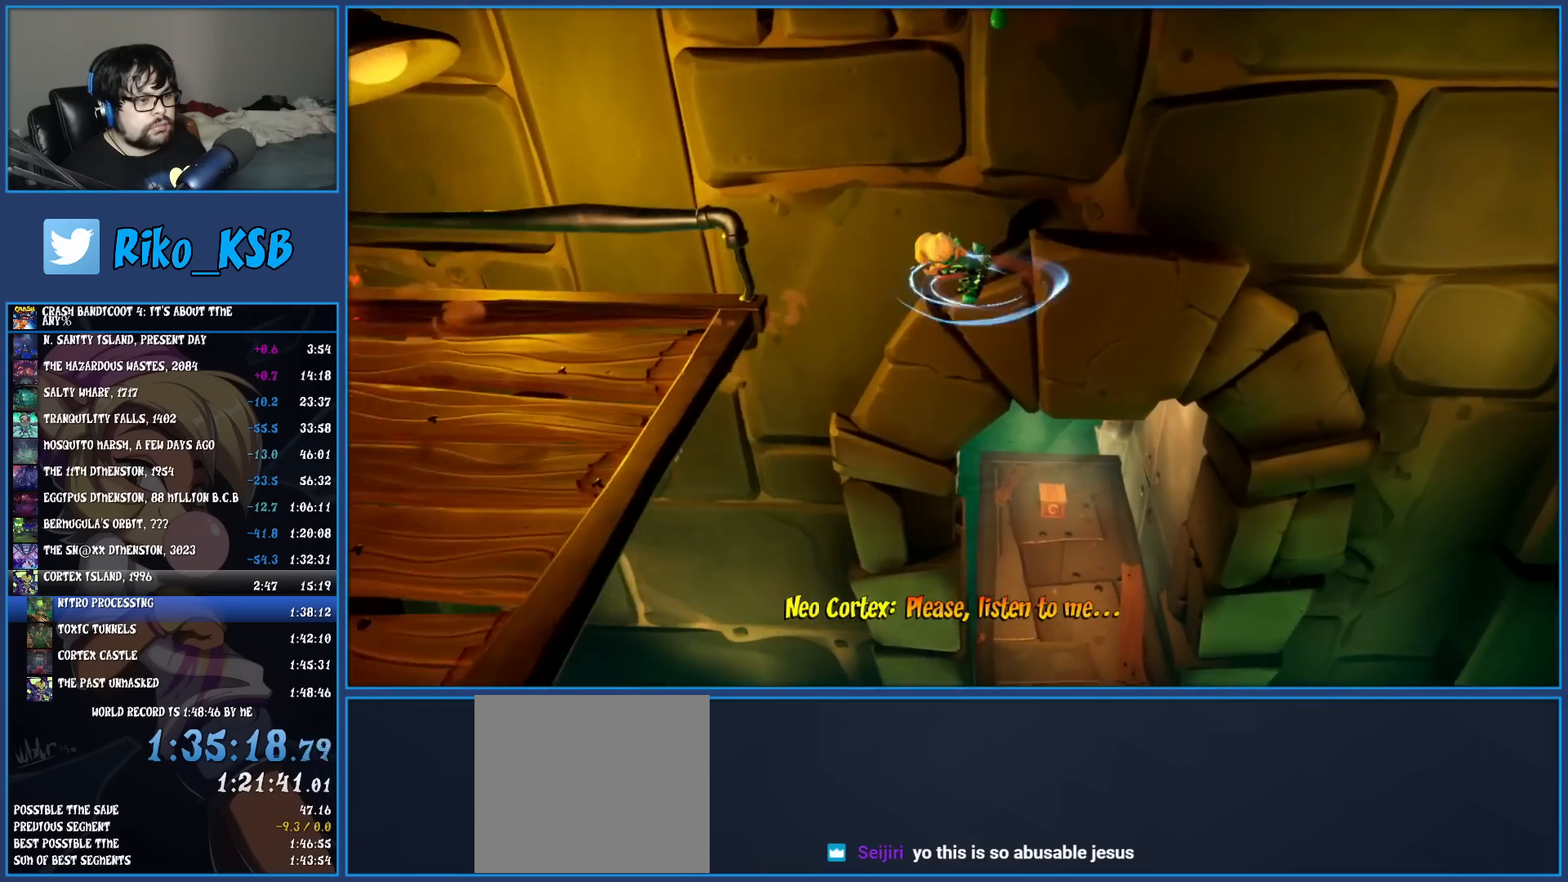
{"buttons": [], "left_stick": "up-right", "events": []}
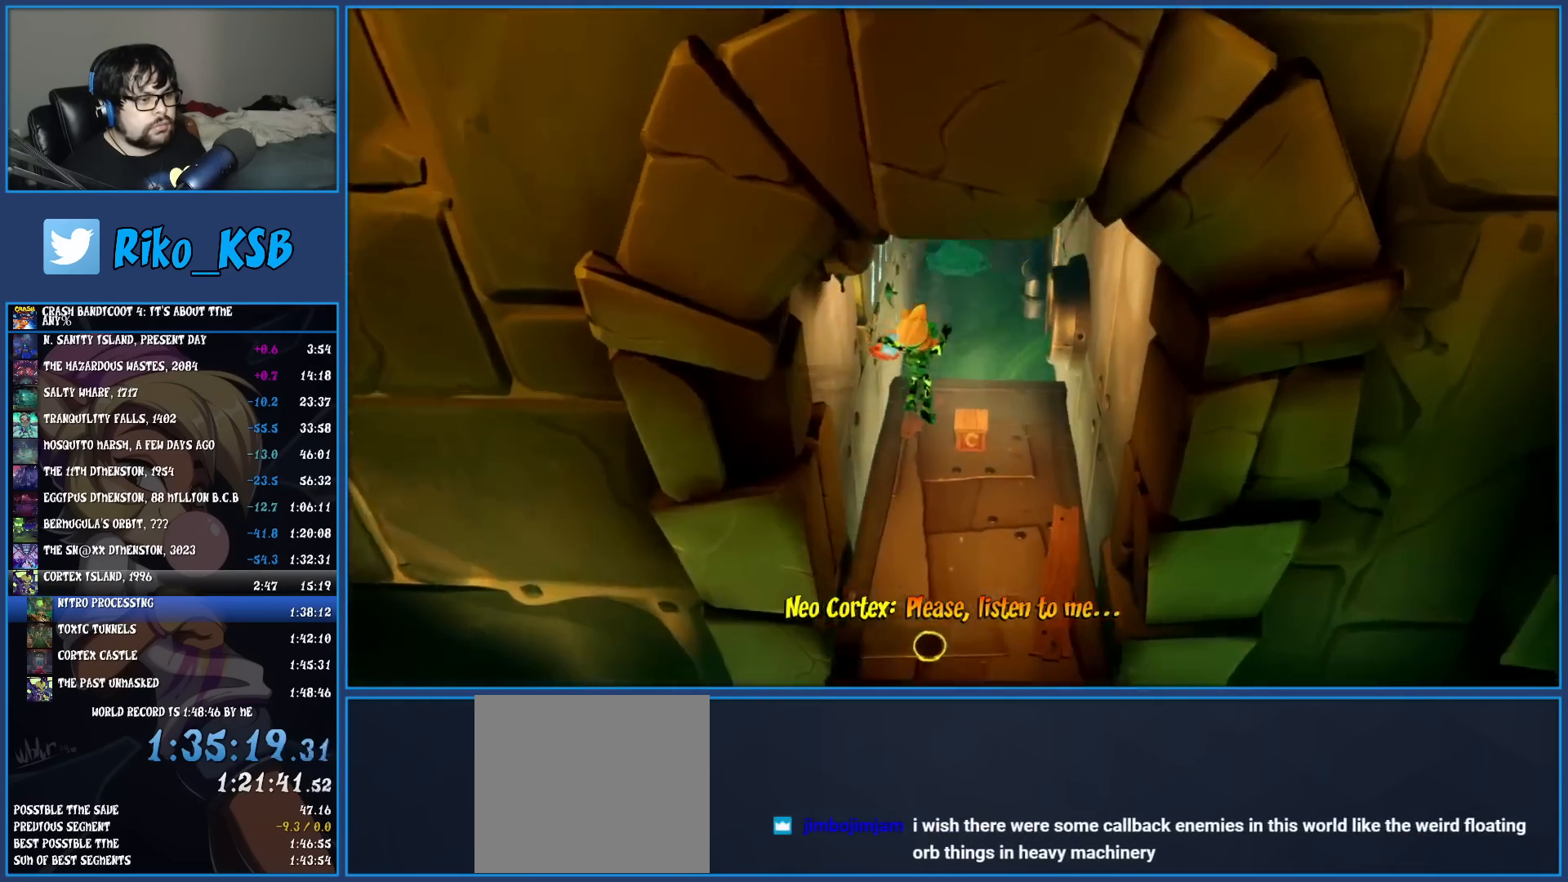
{"buttons": [], "left_stick": "up-left", "events": [[83, "left_stick", "up"], [350, "R1", "down"], [450, "R1", "up"], [500, "left_stick", "up-left"]]}
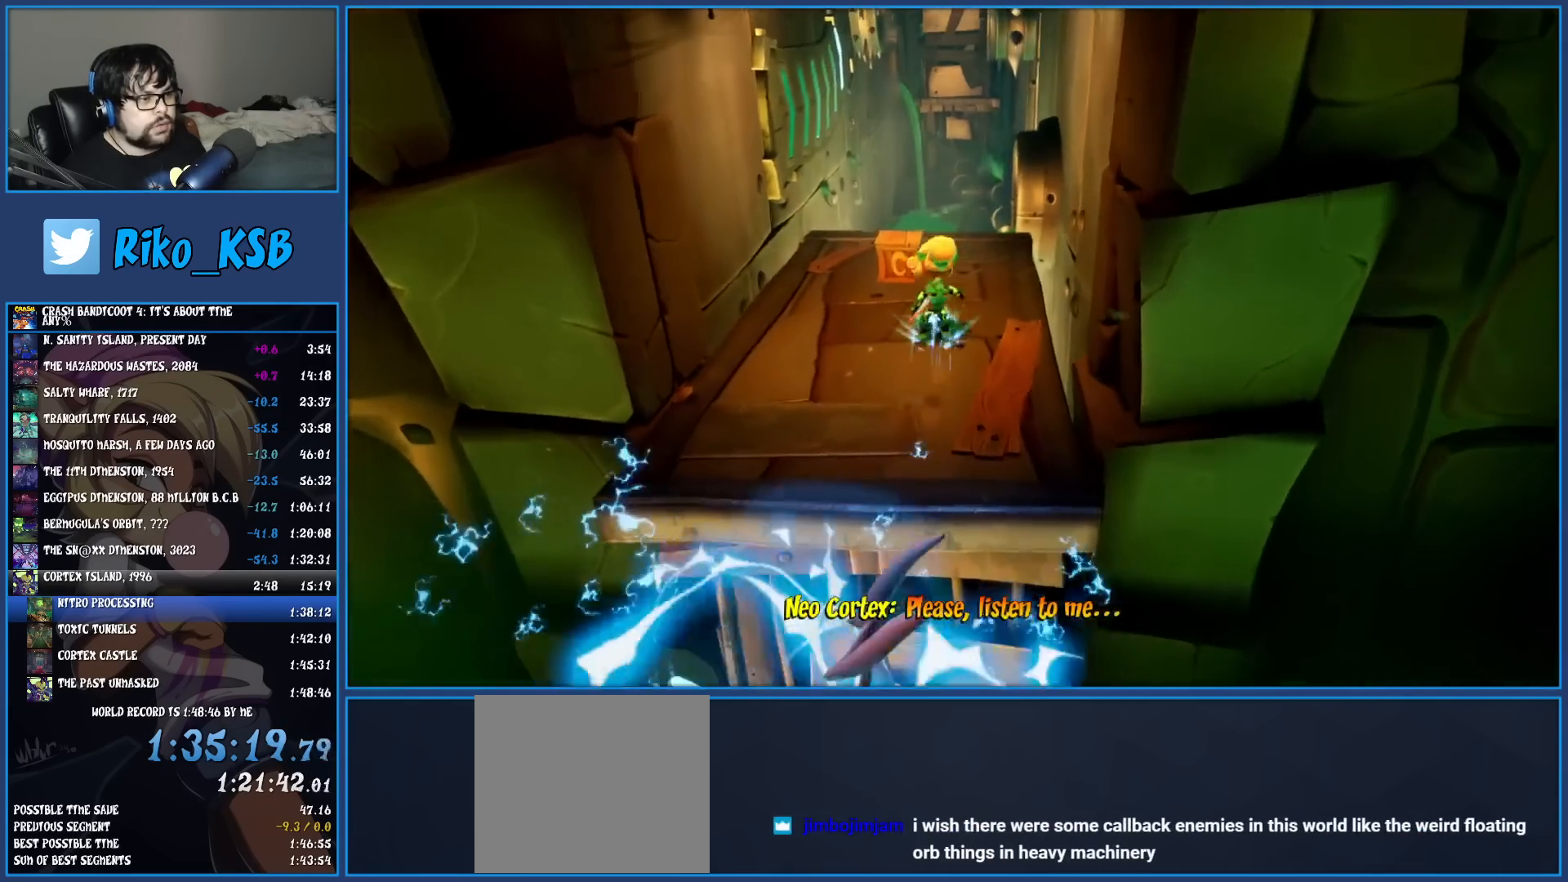
{"buttons": [], "left_stick": "up", "events": [[33, "SQUARE", "down"], [100, "left_stick", "up"], [233, "SQUARE", "up"]]}
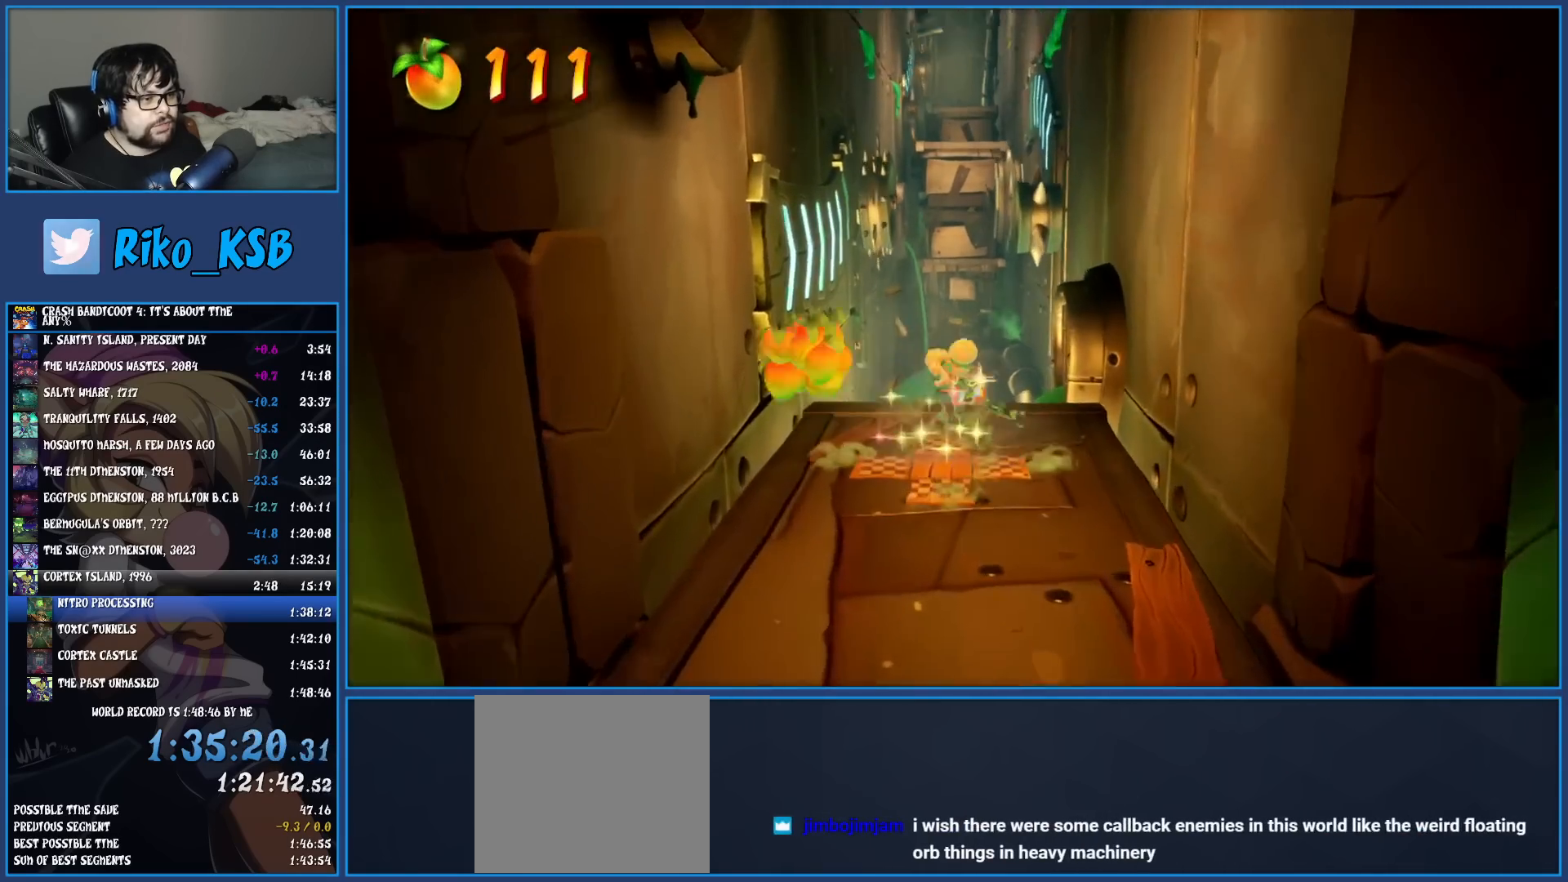
{"buttons": ["CROSS", "SQUARE"], "left_stick": "up", "events": [[83, "R1", "down"], [200, "R1", "up"], [283, "SQUARE", "down"], [333, "CROSS", "down"]]}
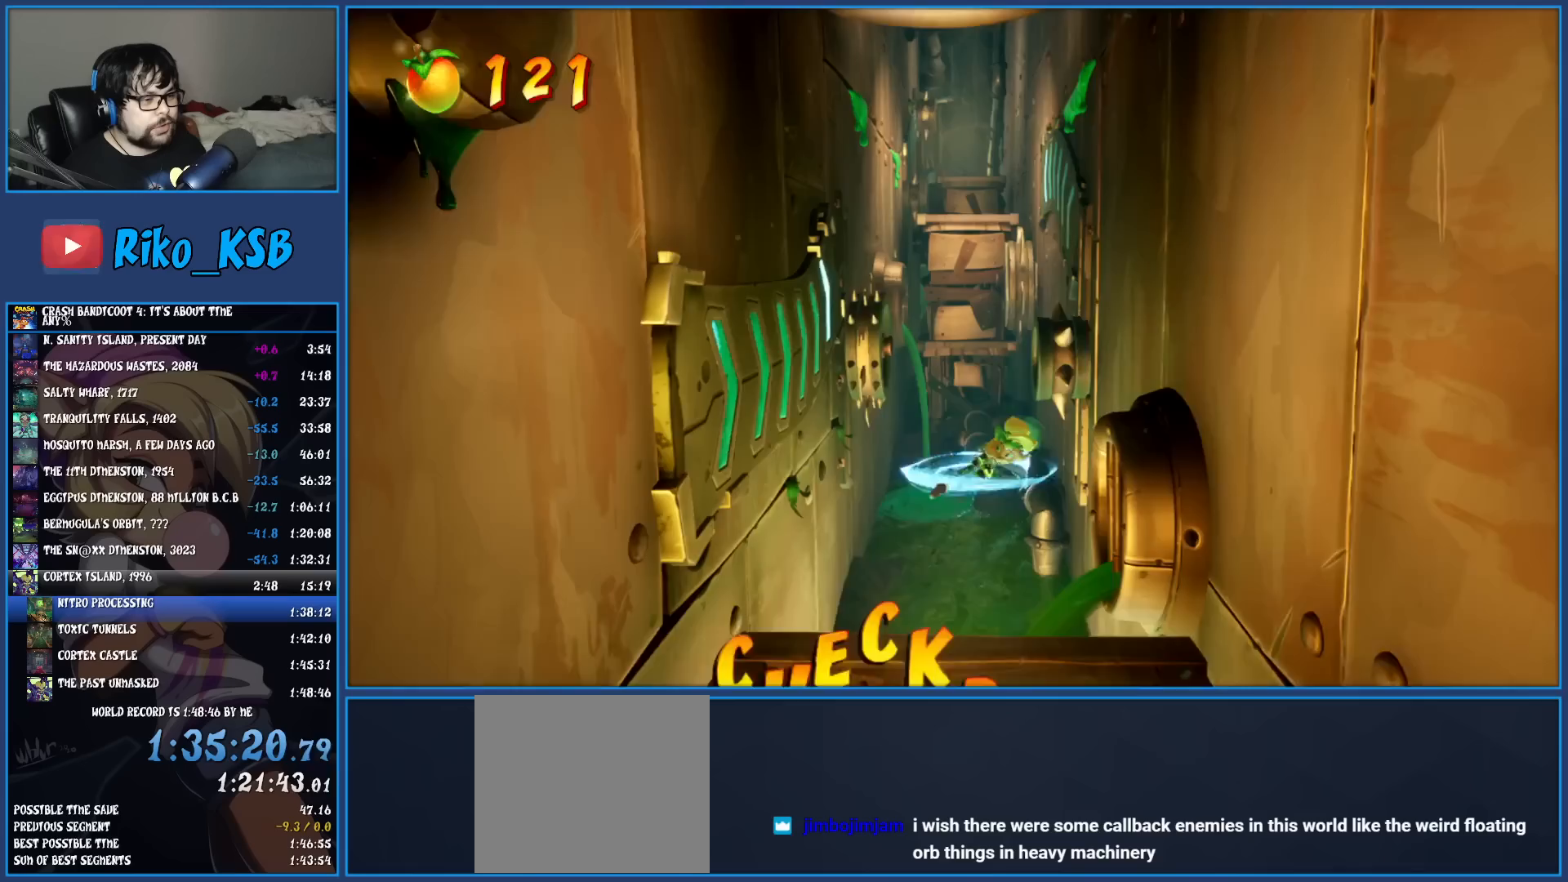
{"buttons": [], "left_stick": "up", "events": [[150, "CROSS", "up"], [167, "SQUARE", "up"]]}
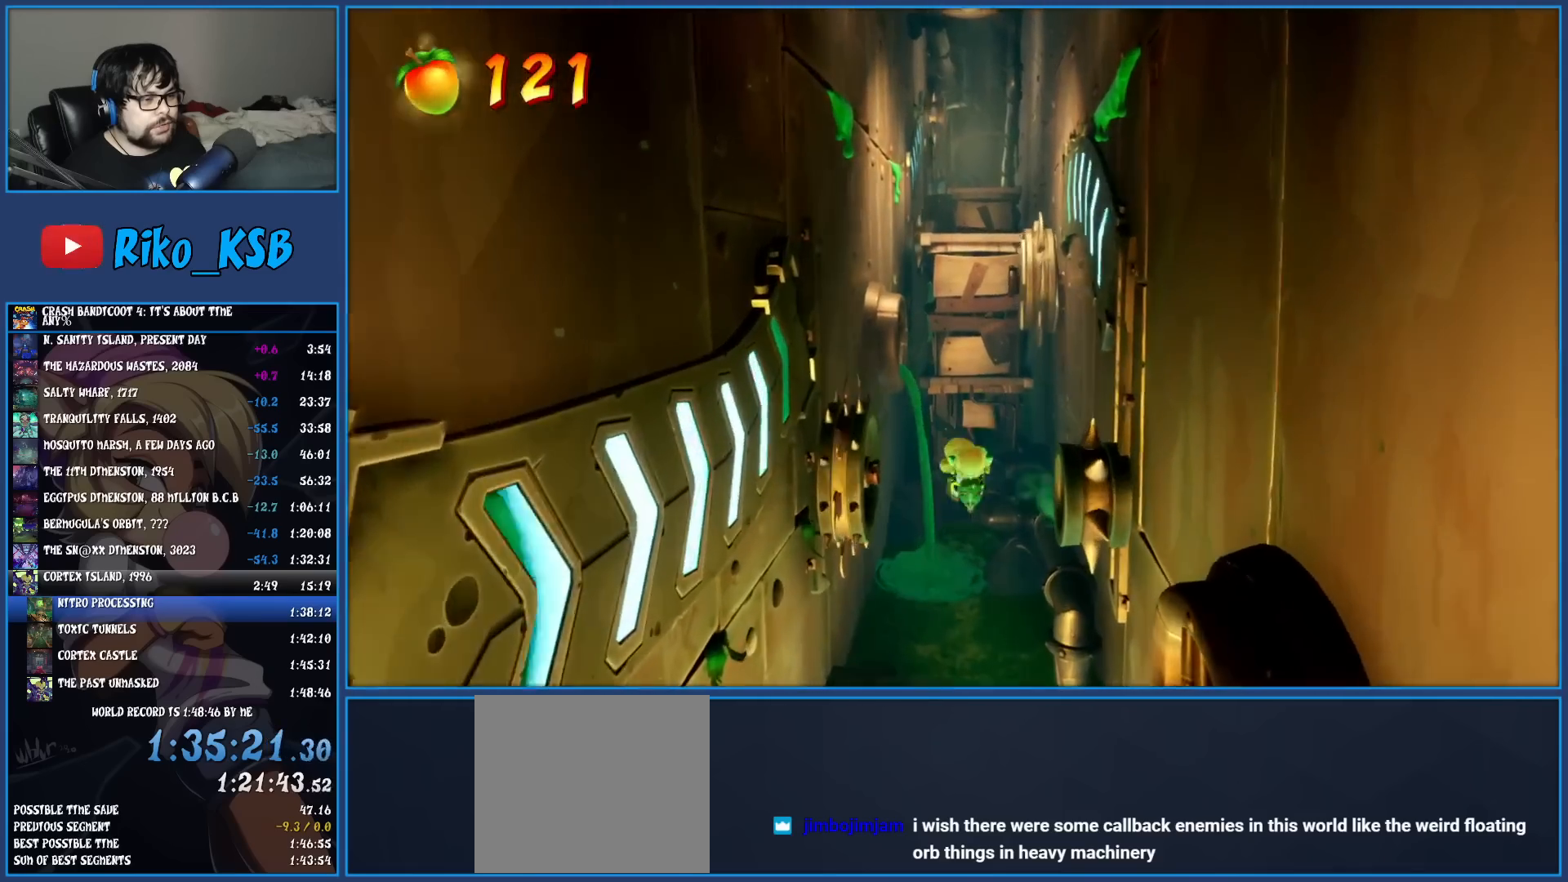
{"buttons": [], "left_stick": "up", "events": [[183, "TRIANGLE", "down"], [367, "TRIANGLE", "up"]]}